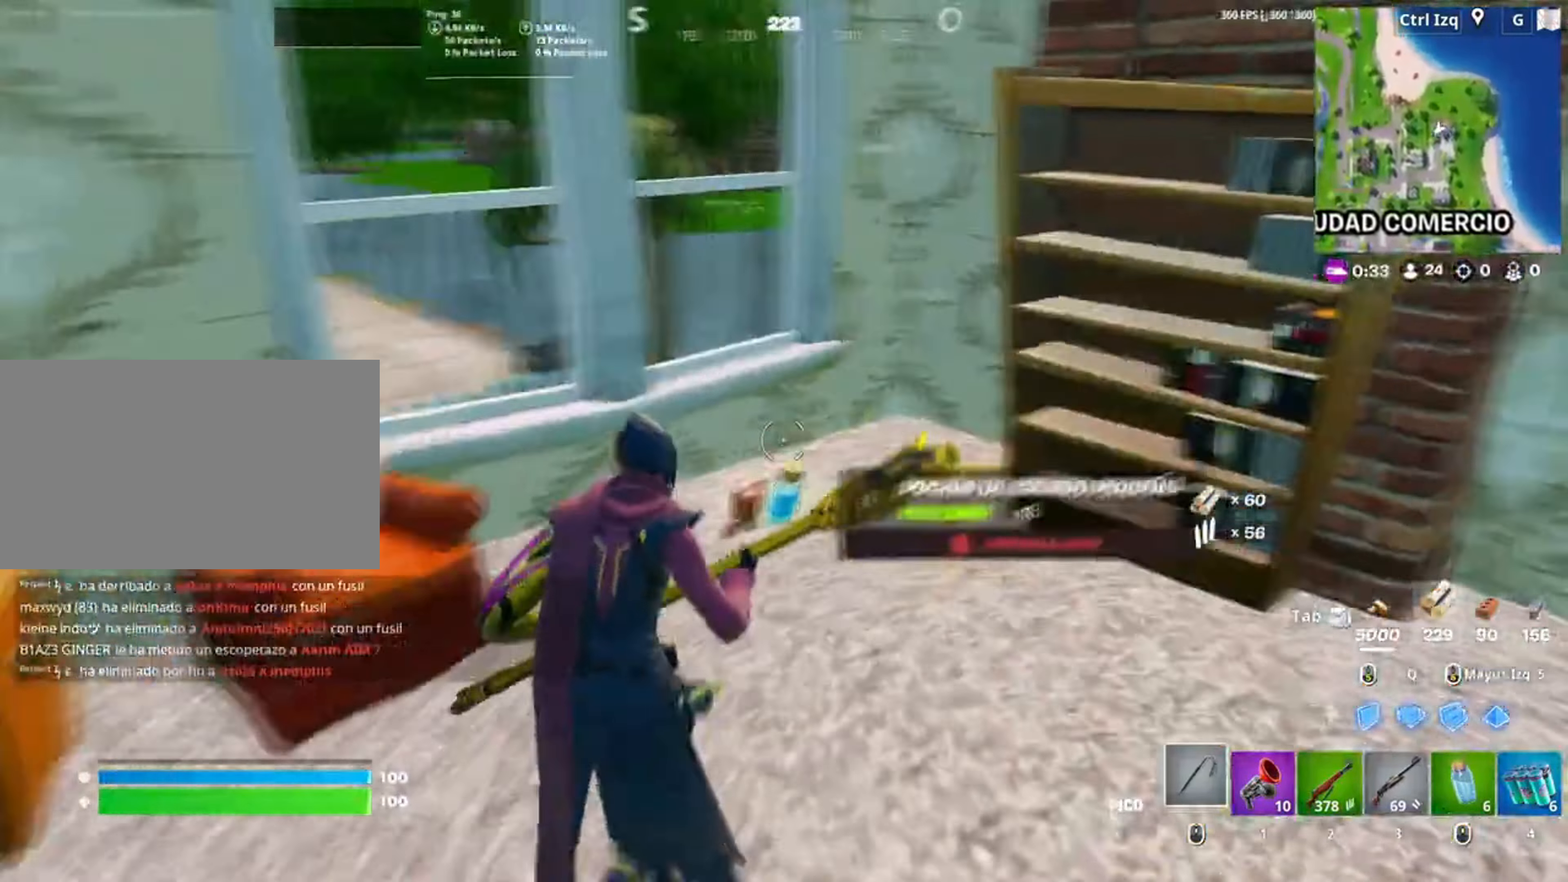
Gameplay with keyboard and mouse; each line is a JSON object with the keys and mouse buttons held at the frame after it. "events" lists presses ("down") and releases ("up") of "1", "2", "3", "4", "5", "a", "alt", "c", "caps_lock", "ctrl", "d", "e", "f", "g", "q", "r", "s", "shift", "space", "t", "tab", "v", "w", "x", "z", "mouse_left", "mouse_wheel" and "mouse_right" between this image and that frame as [ms after this image, input, new state], when the widget could be followed in between. "mouse_left", "mouse_wheel", "mouse_right" = the "left", "wheel", "right" buttons of the "mouse" list. No other keys are recorded. "wheel" means that the mouse wheel is clicked or scrolled. Not read: mouse_move.
{"keys": ["e", "w"], "mouse": [], "events": [[17, "e", "down"], [133, "e", "up"], [450, "e", "down"]]}
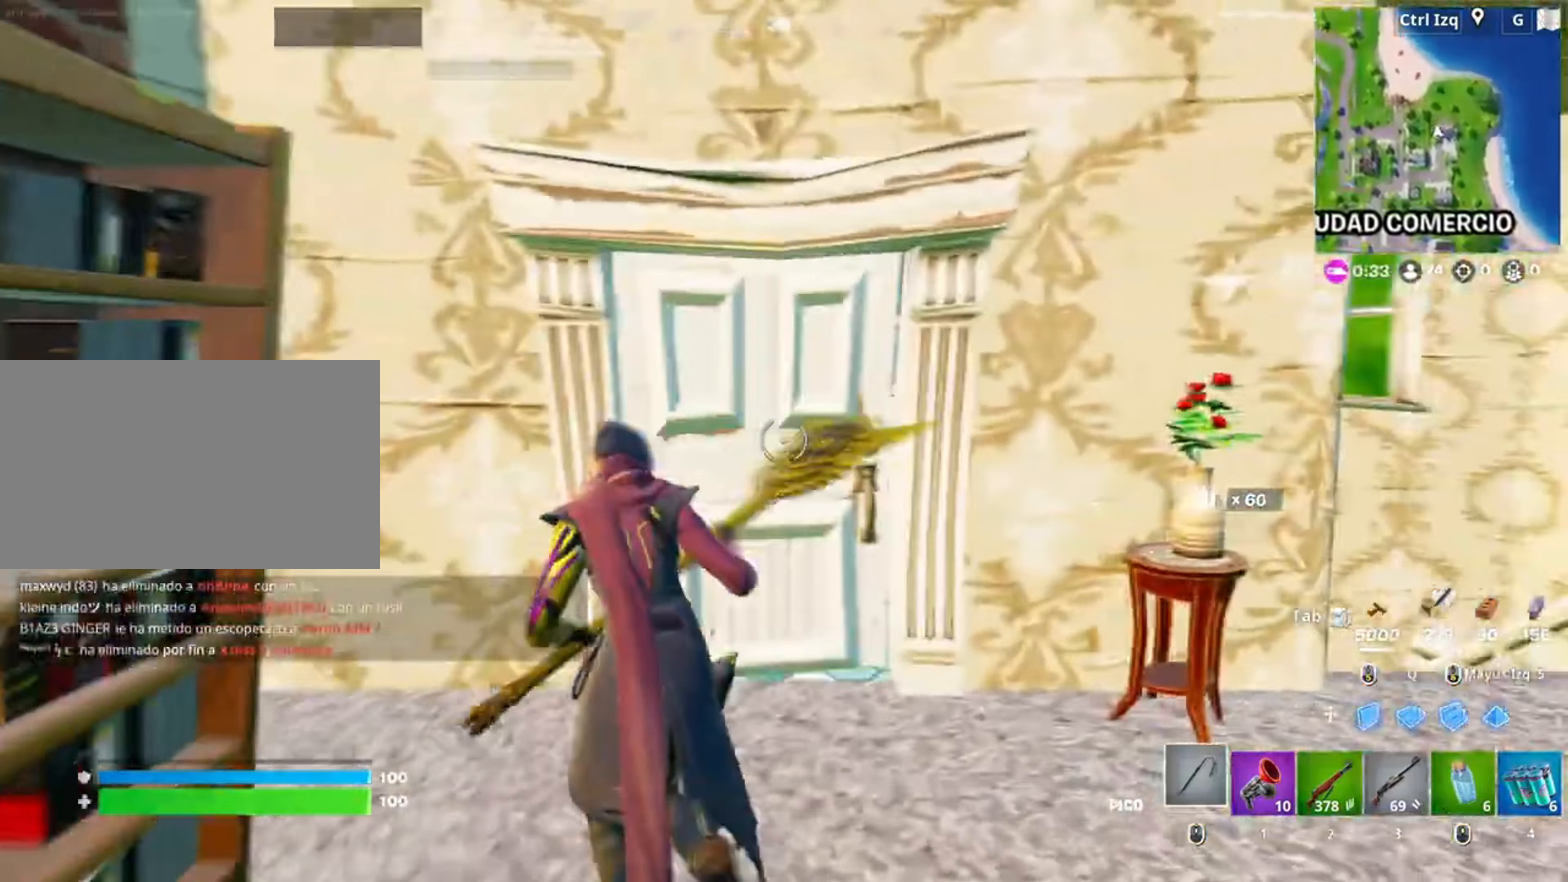
{"keys": ["w"], "mouse": [], "events": [[50, "e", "up"], [317, "d", "down"], [383, "d", "up"]]}
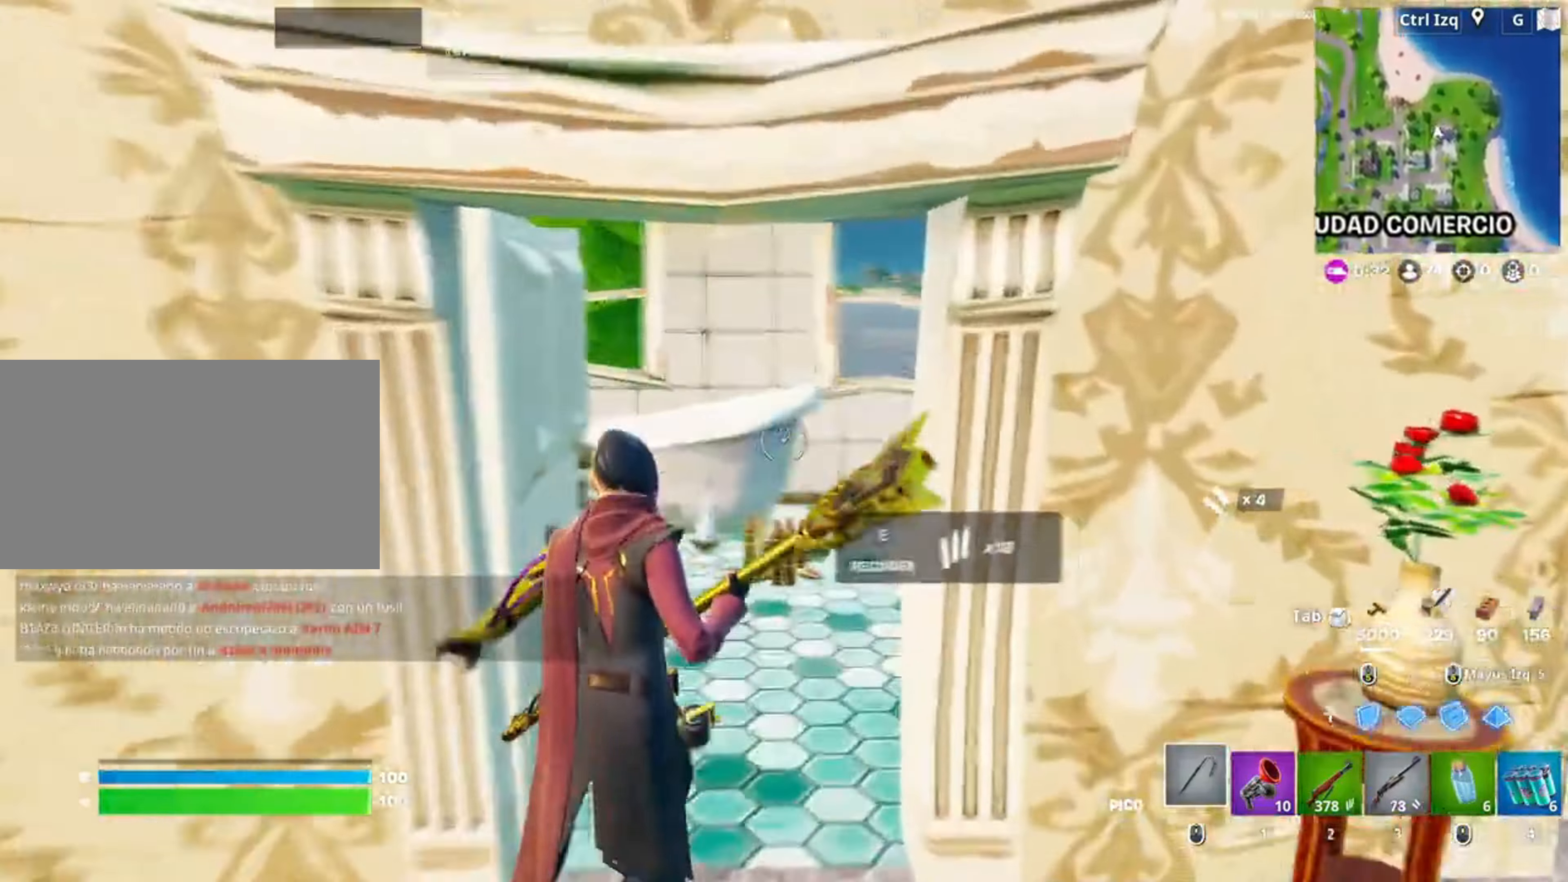
{"keys": [], "mouse": [], "events": [[50, "e", "down"], [167, "e", "up"], [383, "w", "up"]]}
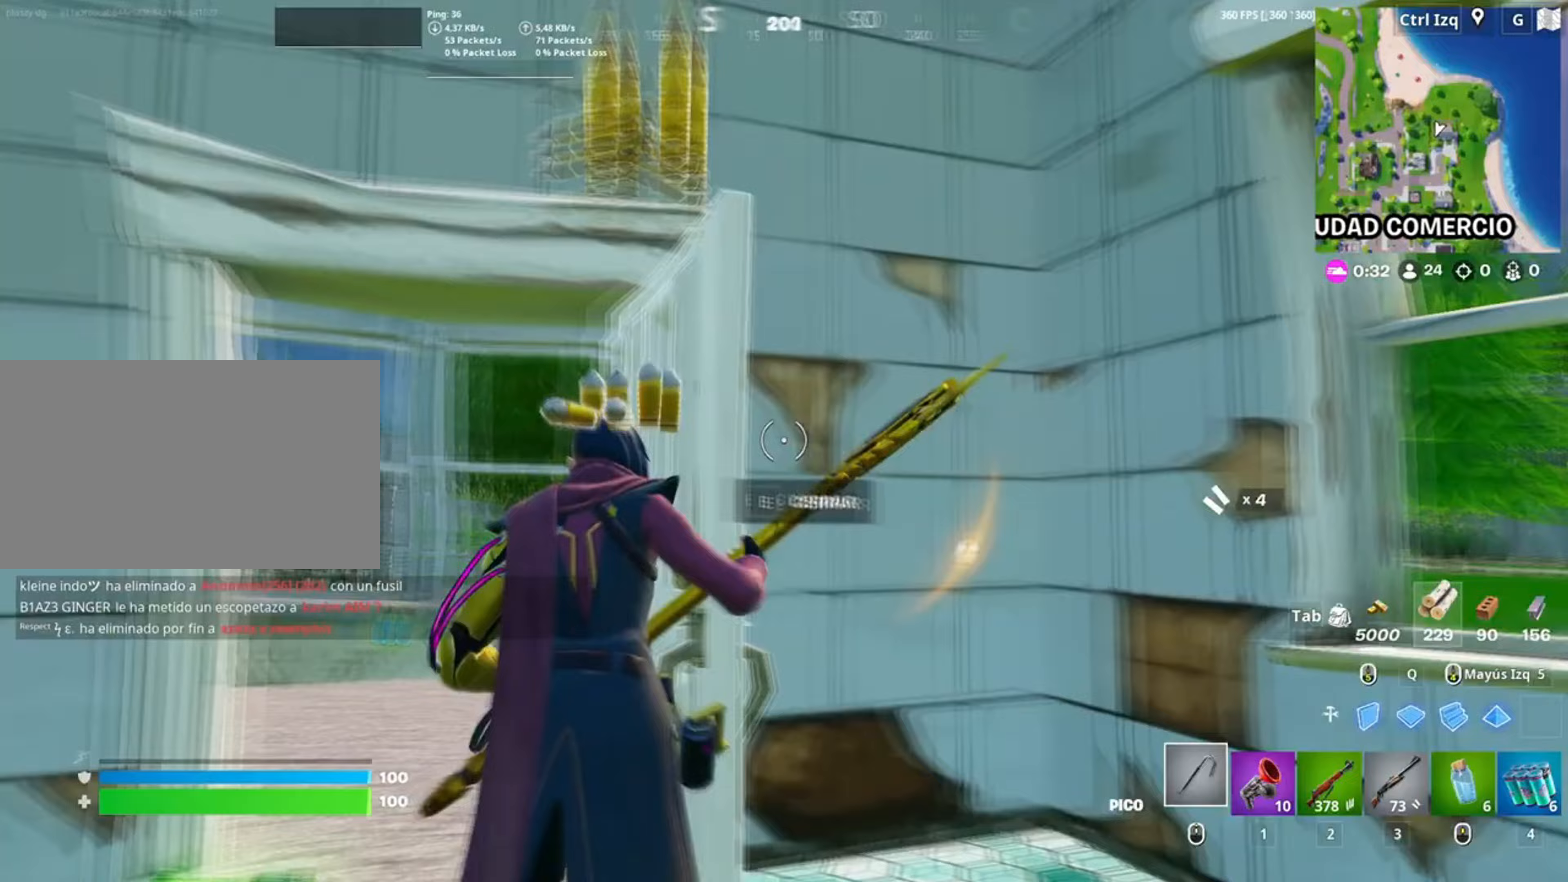
{"keys": ["s"], "mouse": ["left"], "events": [[17, "a", "down"], [17, "e", "down"], [83, "a", "up"], [100, "e", "up"], [117, "a", "down"], [317, "s", "down"], [417, "a", "up"], [450, "mouse_left", "down"]]}
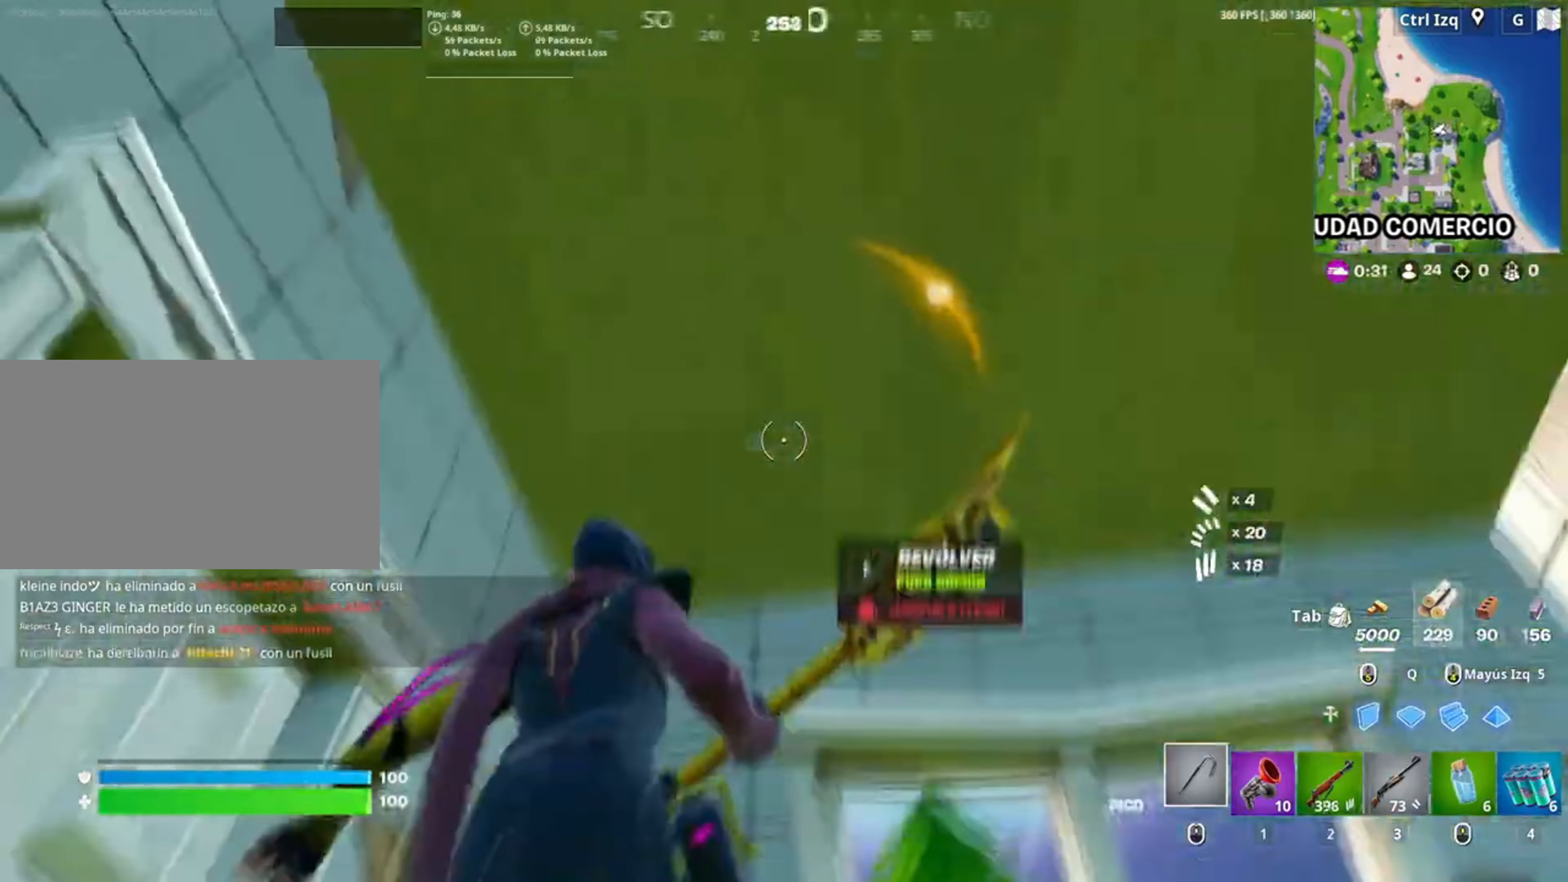
{"keys": [], "mouse": ["left"], "events": [[150, "s", "up"]]}
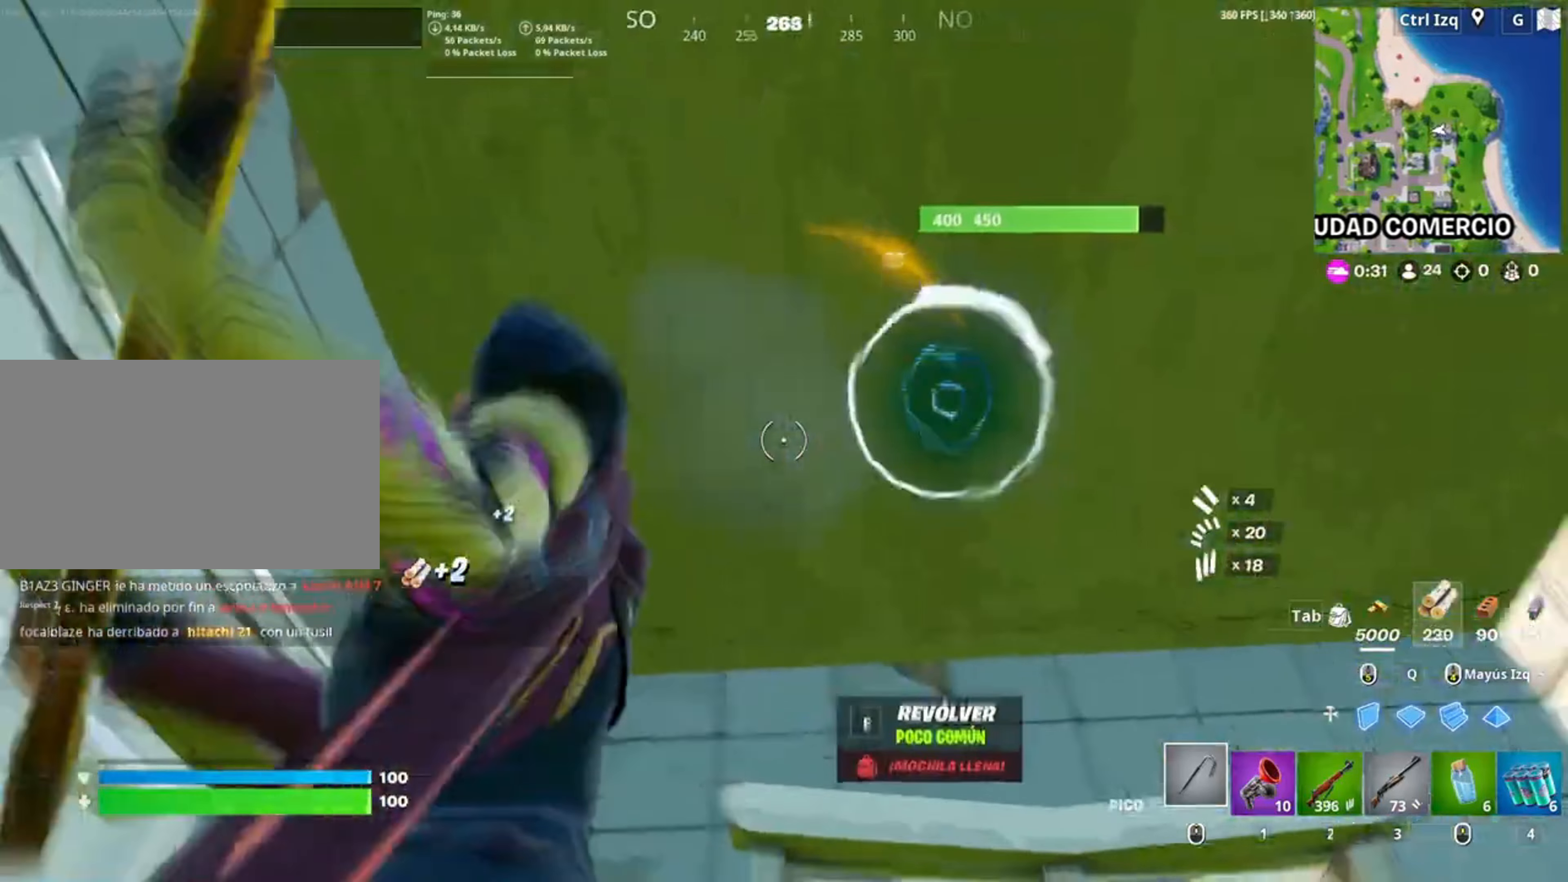
{"keys": [], "mouse": ["left"], "events": [[117, "d", "down"], [217, "d", "up"], [250, "a", "down"], [383, "w", "down"], [400, "a", "up"], [450, "w", "up"]]}
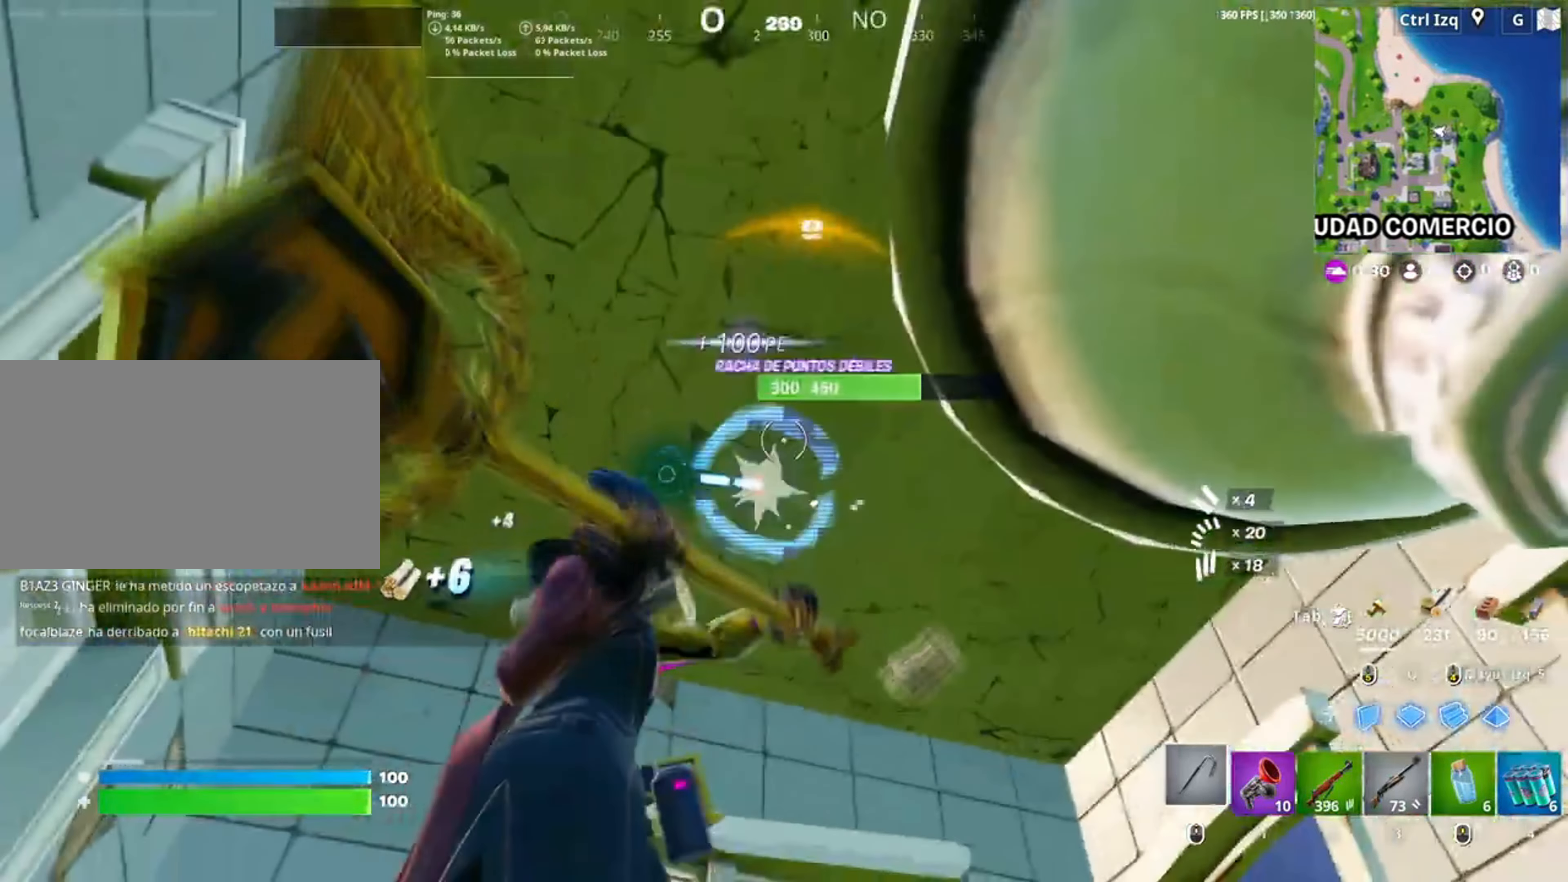
{"keys": [], "mouse": ["left"], "events": [[150, "a", "down"], [417, "a", "up"]]}
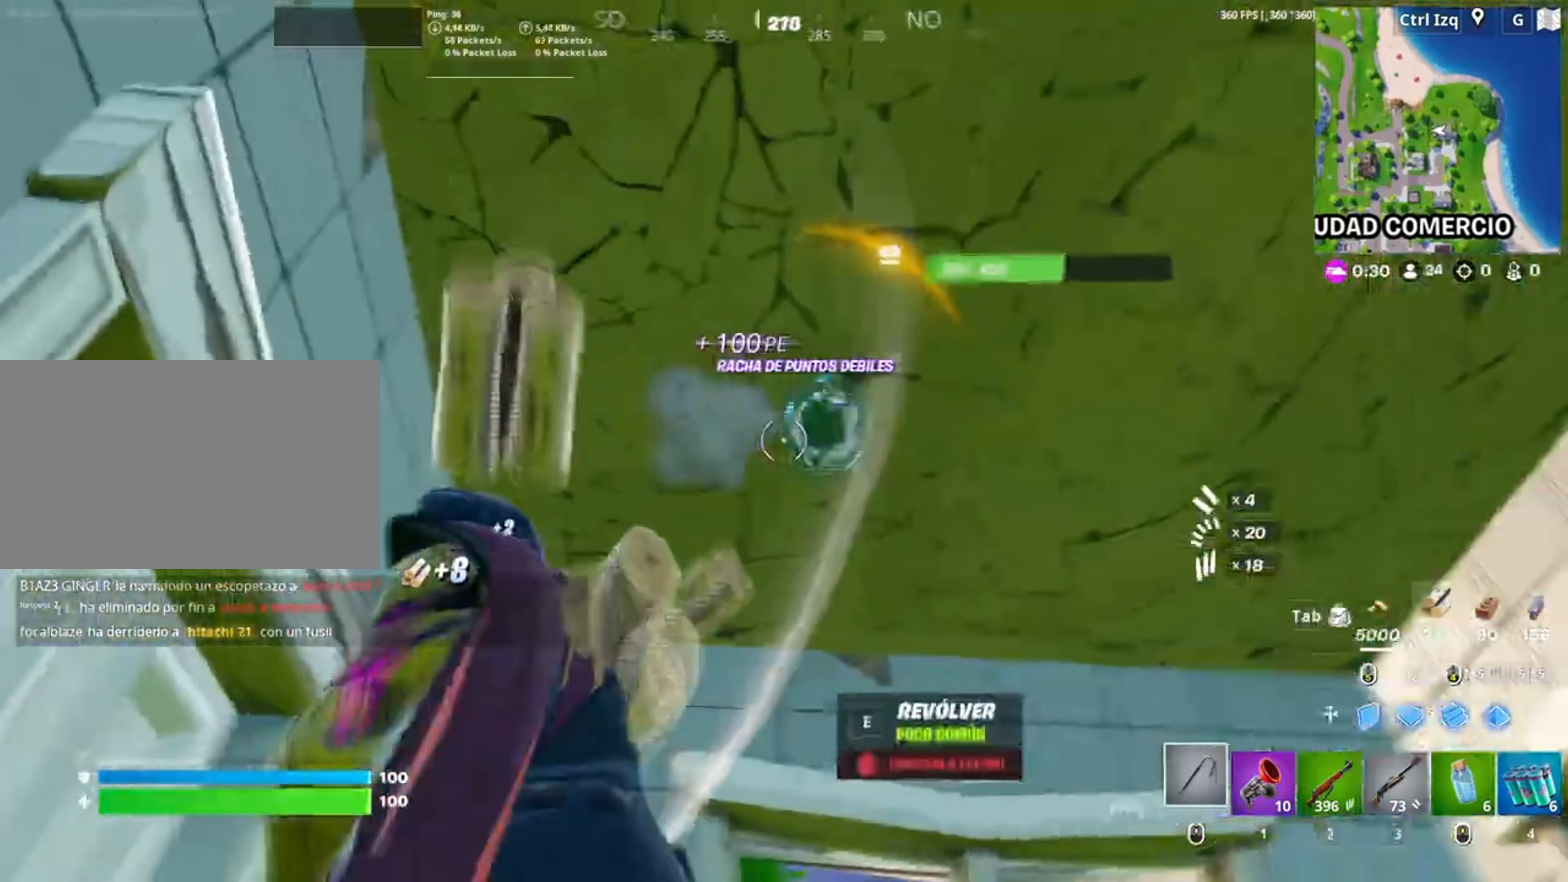
{"keys": [], "mouse": ["left"], "events": []}
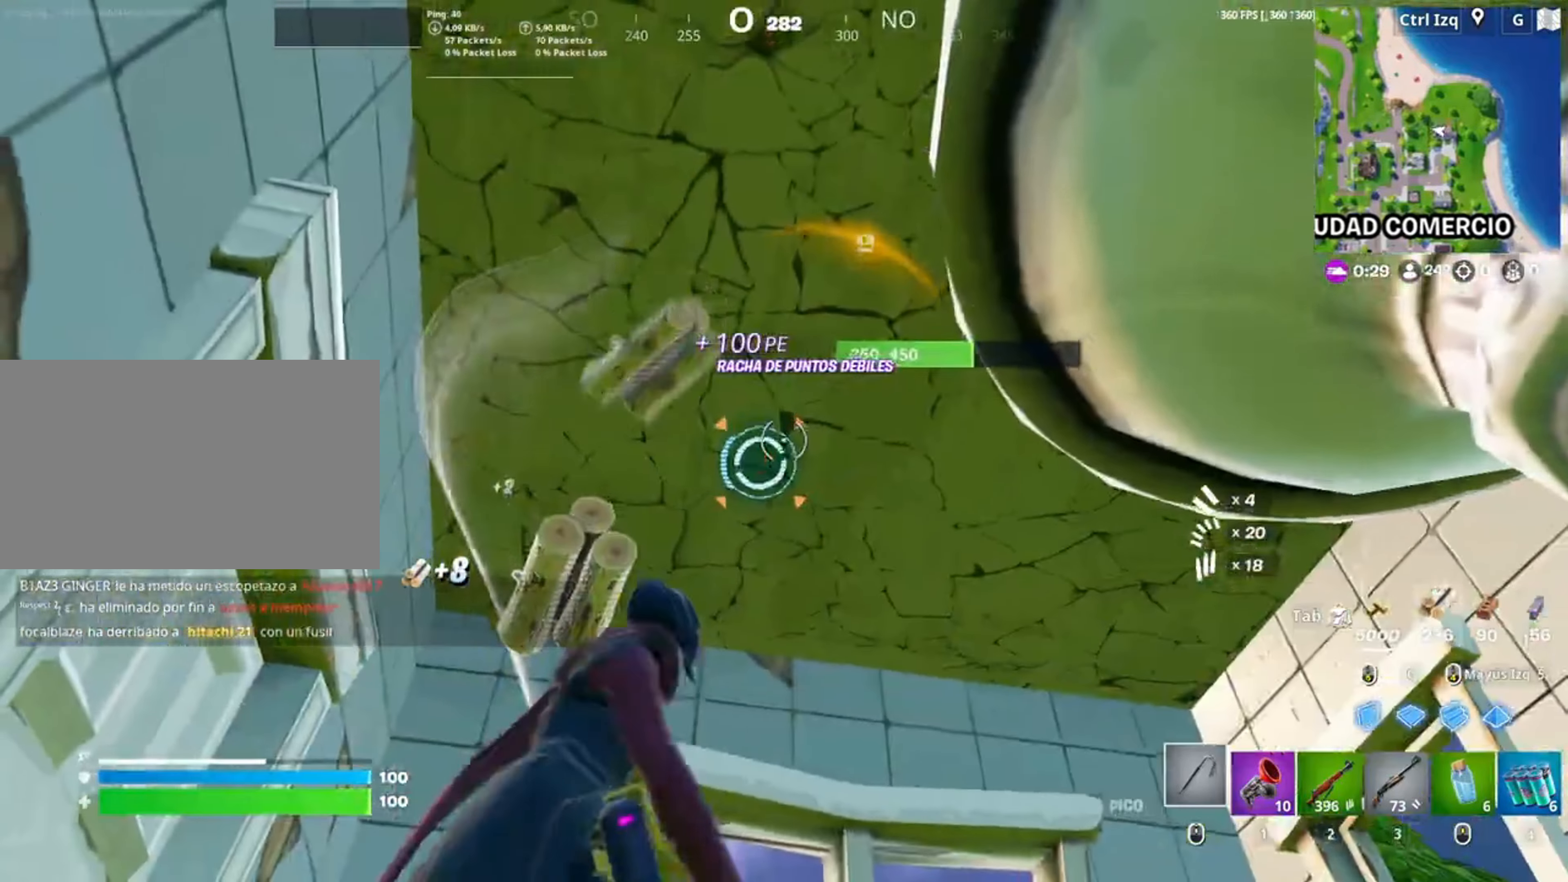
{"keys": [], "mouse": ["left"], "events": []}
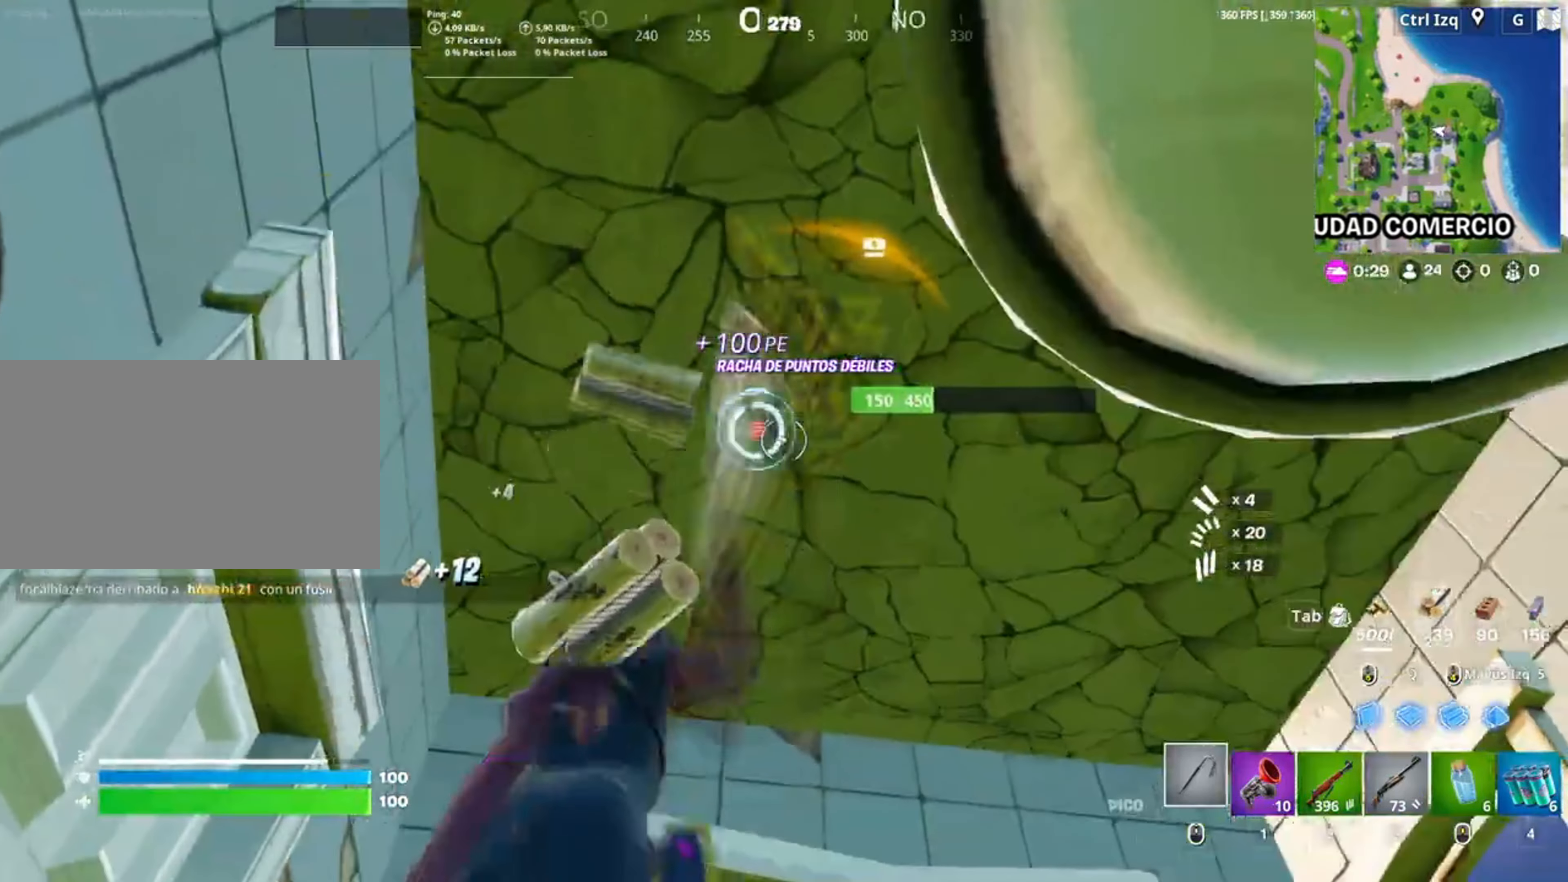
{"keys": [], "mouse": ["left"], "events": []}
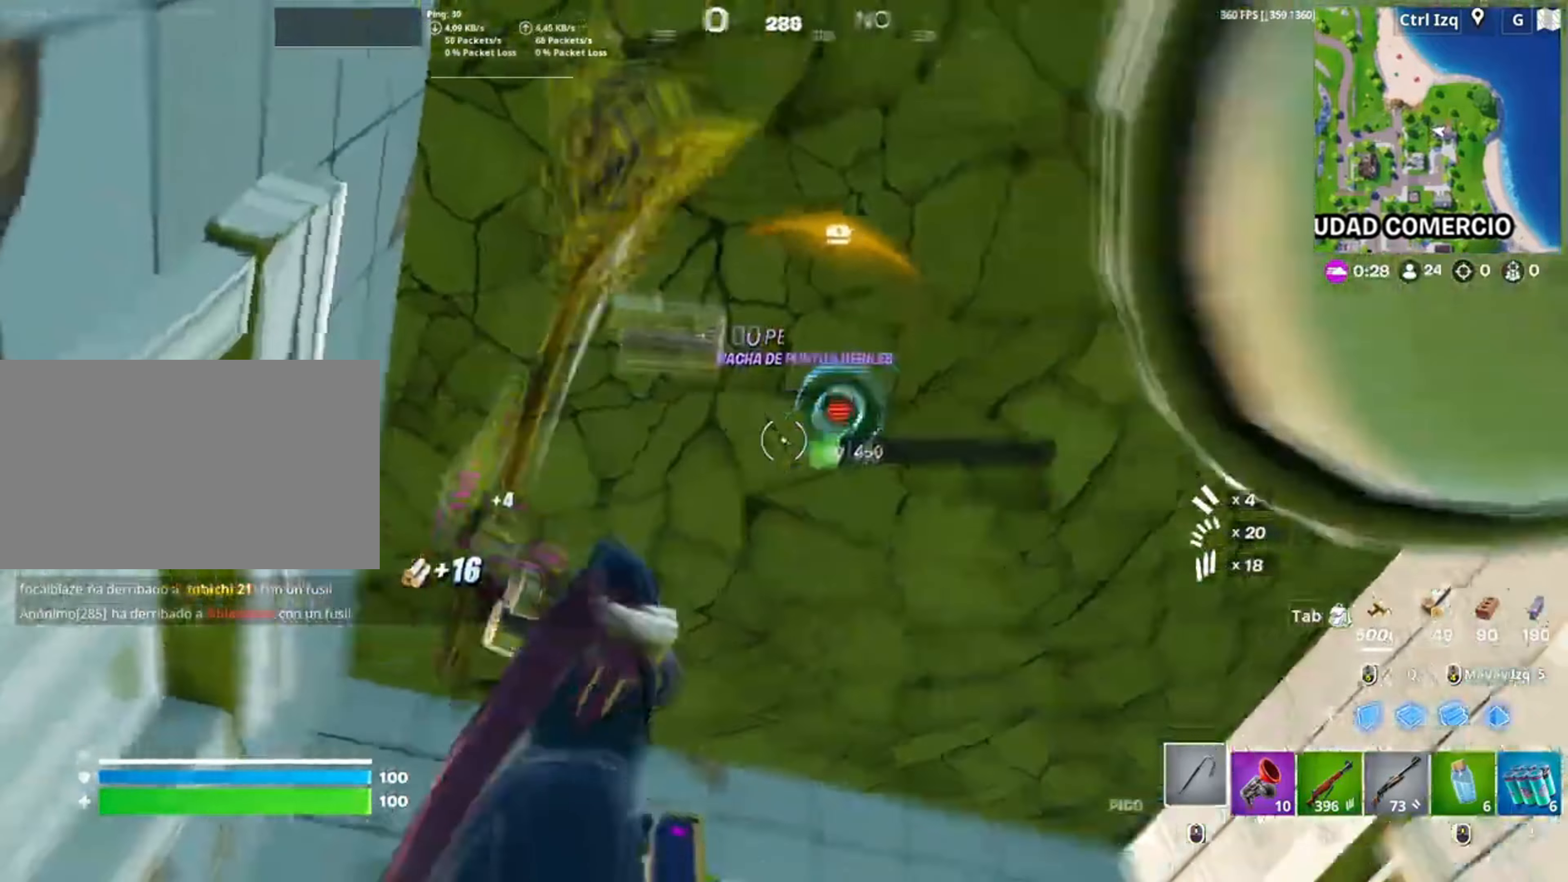
{"keys": ["e", "w"], "mouse": [], "events": [[183, "mouse_left", "up"], [183, "space", "down"], [250, "space", "up"], [450, "e", "down"], [450, "w", "down"]]}
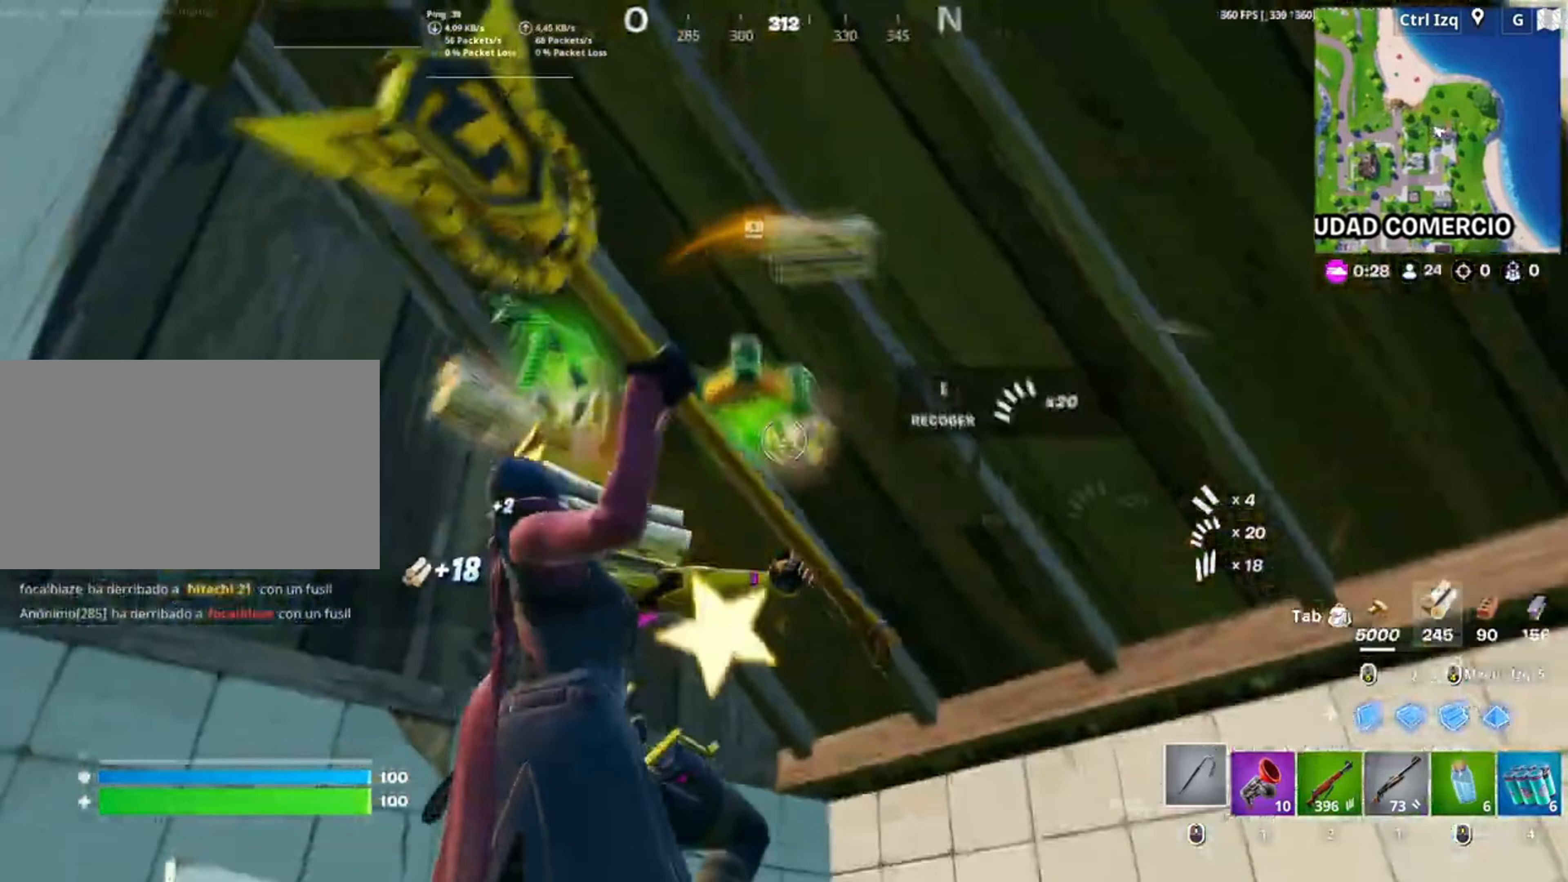
{"keys": ["e", "w"], "mouse": [], "events": [[17, "w", "up"], [67, "e", "up"], [150, "e", "down"], [150, "w", "down"], [217, "e", "up"], [250, "w", "up"], [283, "e", "down"], [283, "w", "down"], [400, "e", "up"], [483, "e", "down"]]}
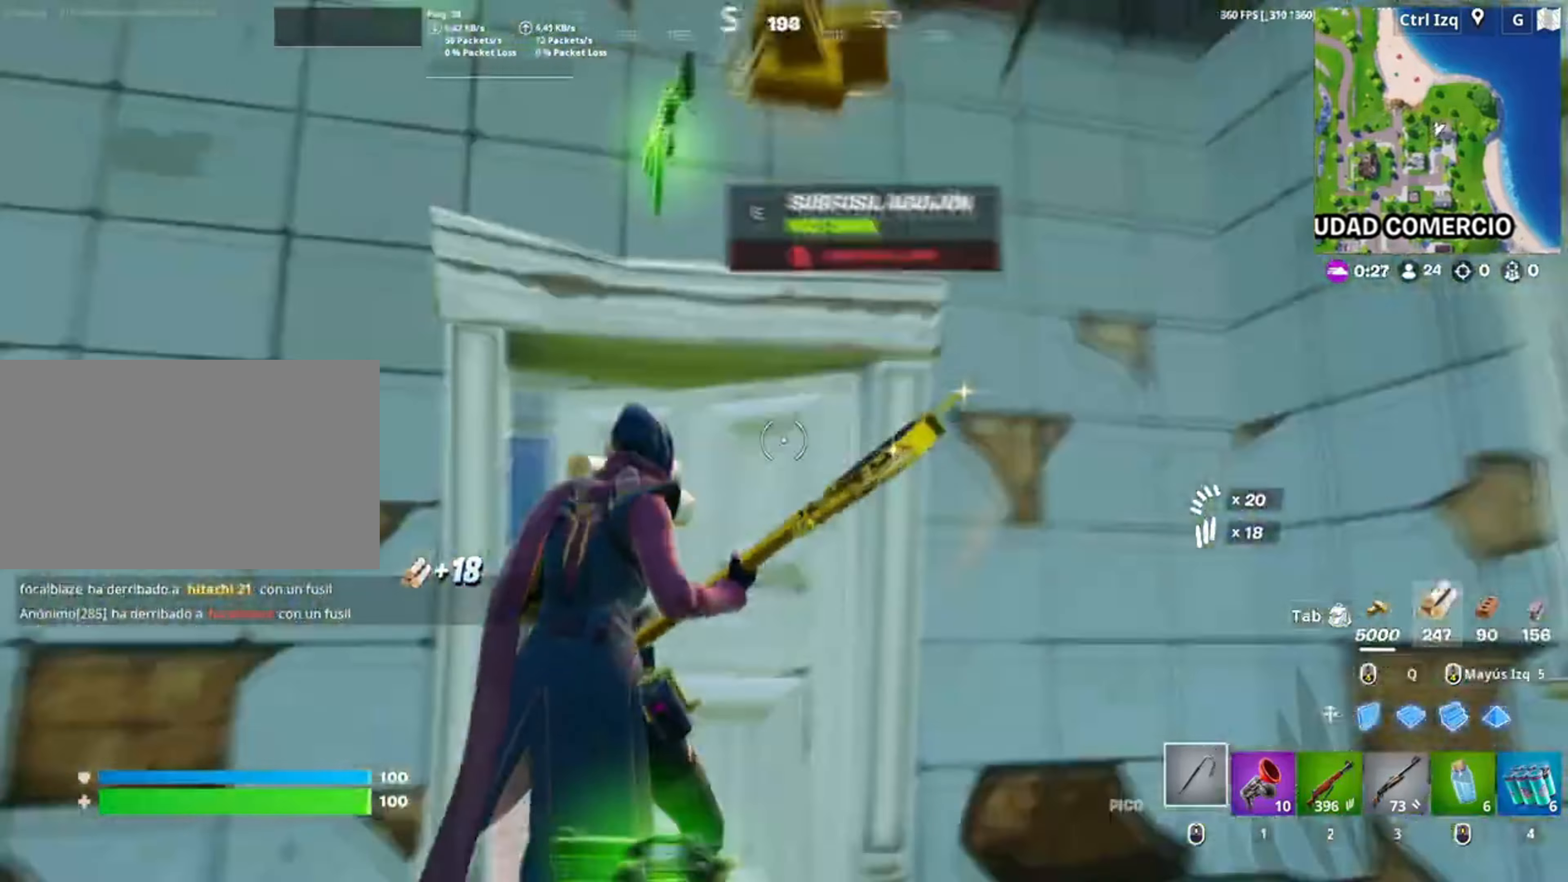
{"keys": ["v", "w"], "mouse": [], "events": [[100, "e", "up"], [483, "v", "down"]]}
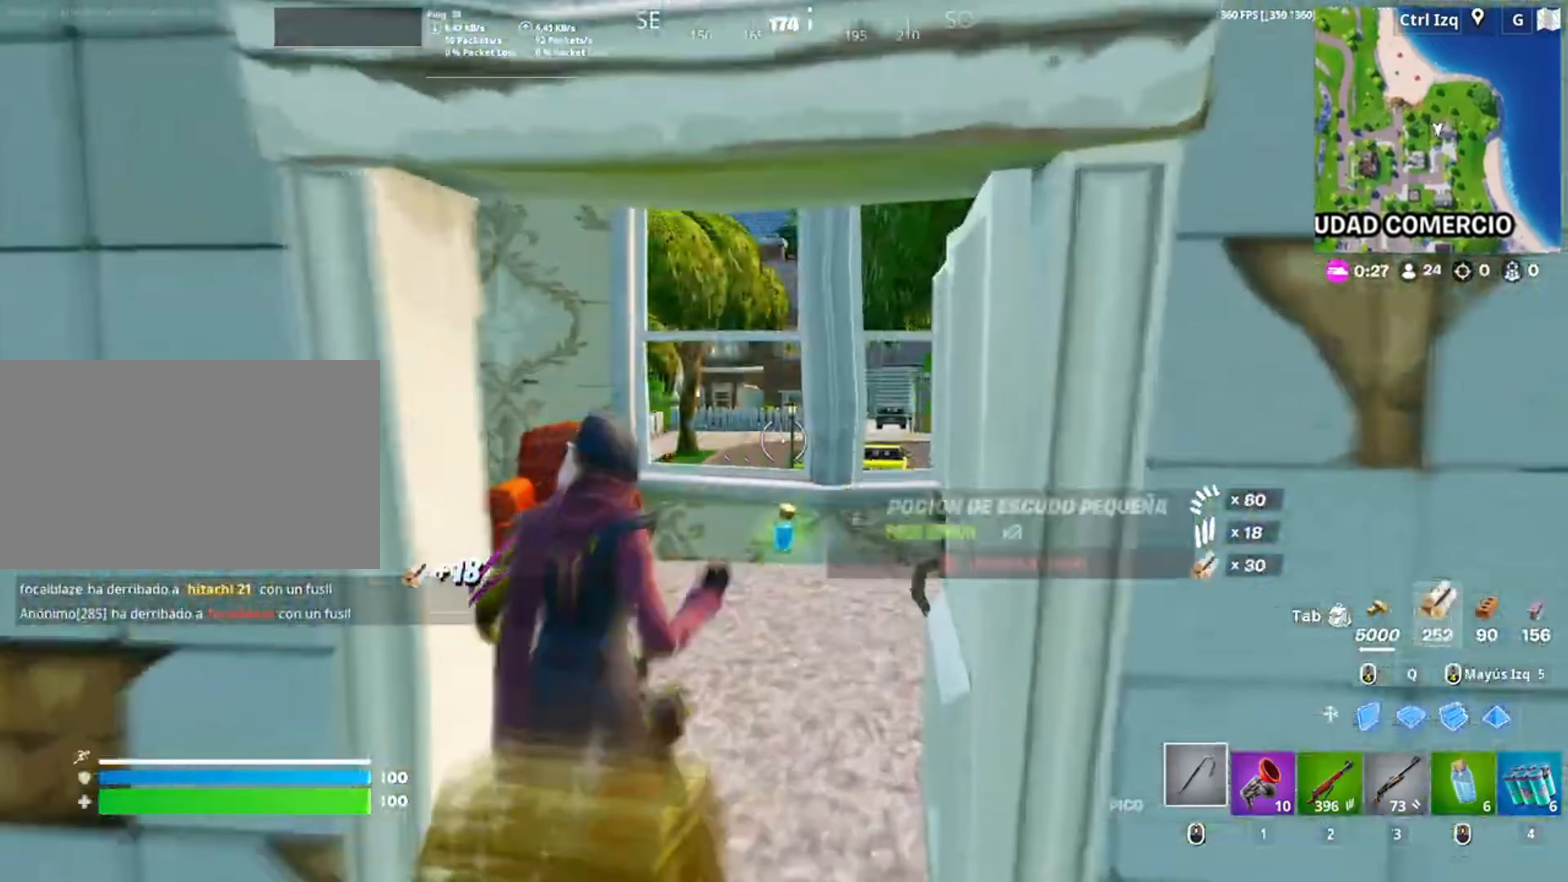
{"keys": ["w"], "mouse": [], "events": [[50, "v", "up"], [283, "a", "down"], [417, "a", "up"]]}
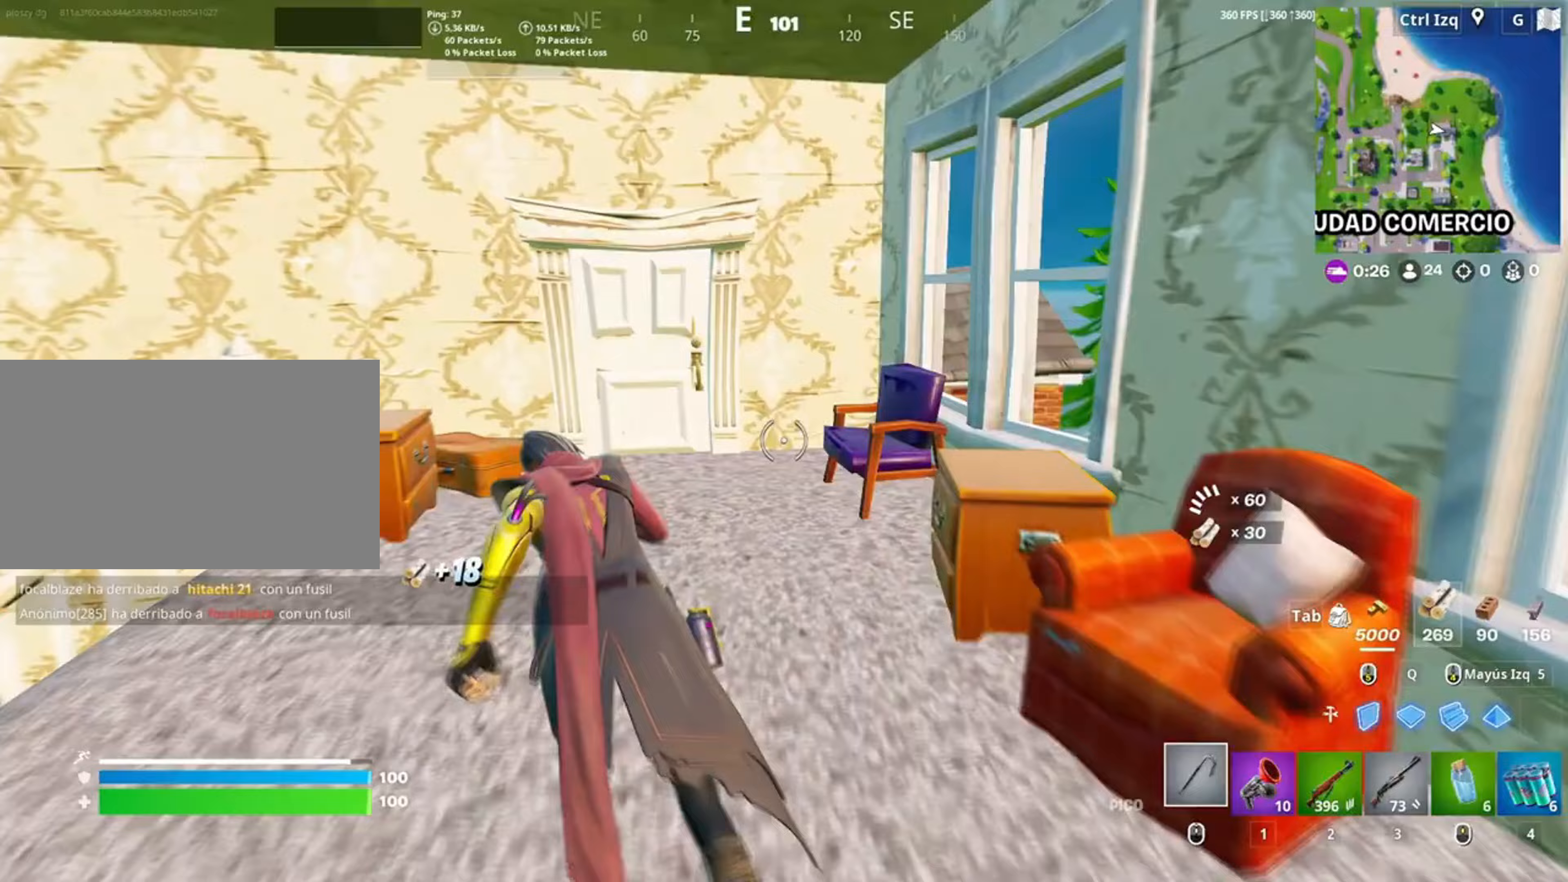
{"keys": ["w"], "mouse": [], "events": [[250, "a", "down"], [383, "a", "up"]]}
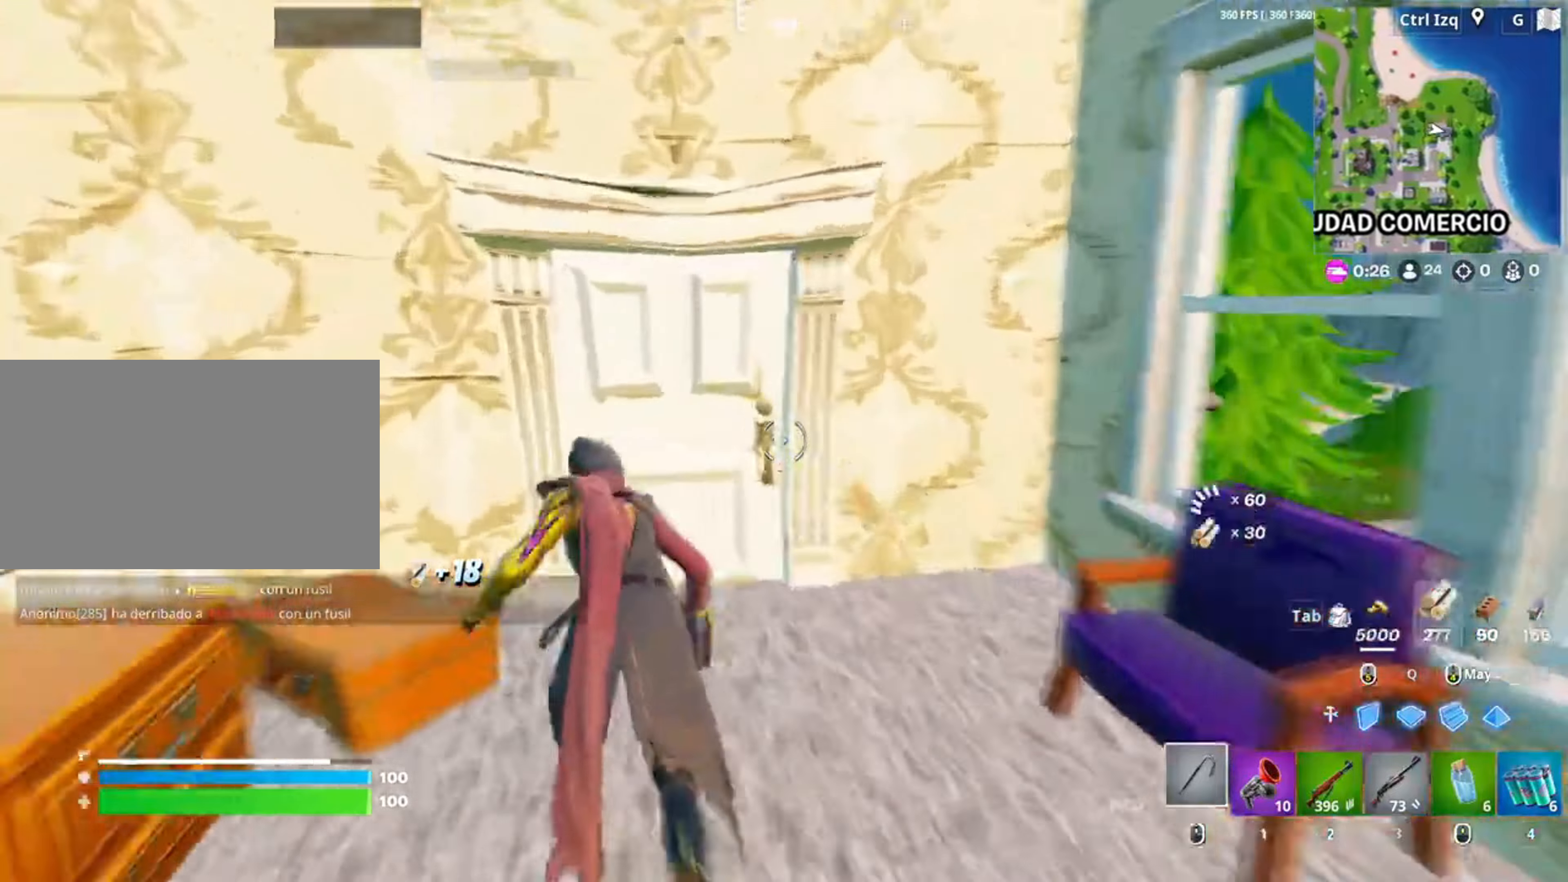
{"keys": ["w"], "mouse": [], "events": [[83, "e", "down"], [183, "e", "up"]]}
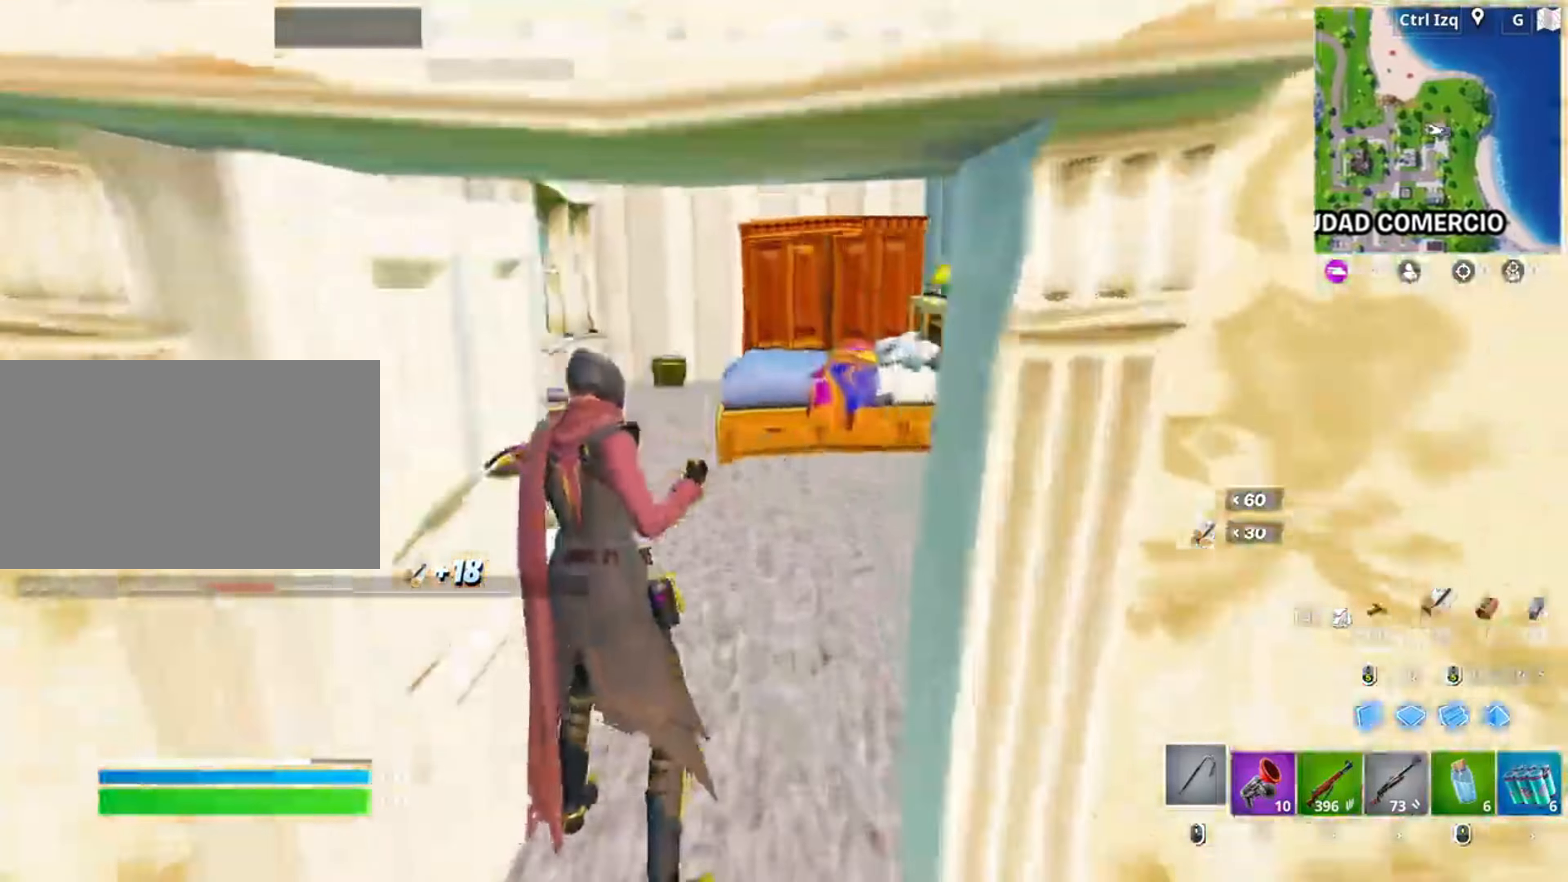
{"keys": ["w"], "mouse": ["left"], "events": [[417, "mouse_left", "down"]]}
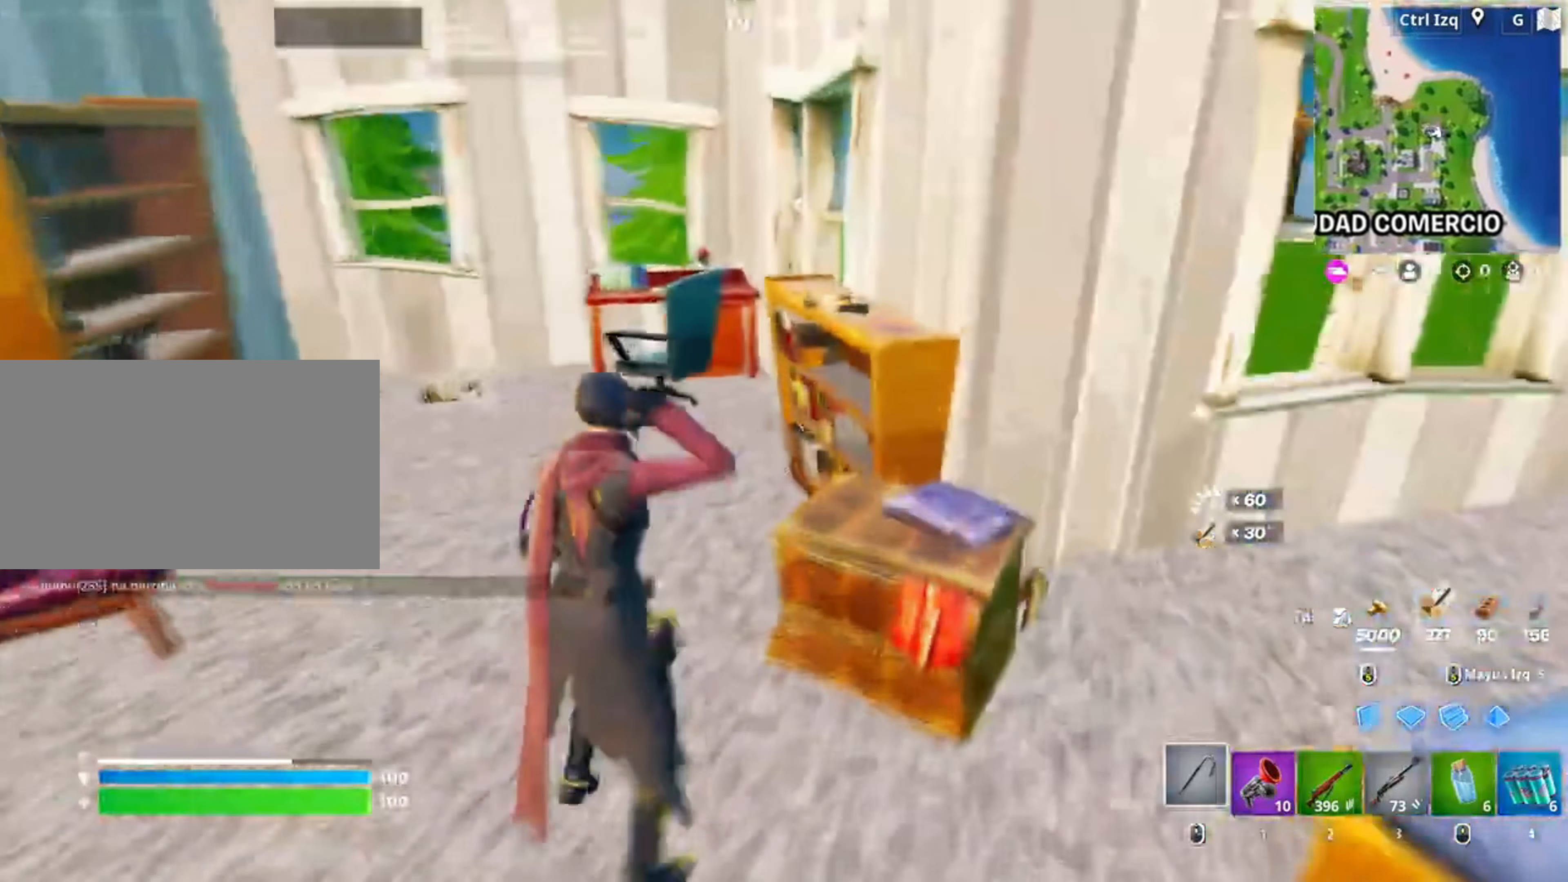
{"keys": [], "mouse": ["left"], "events": [[17, "w", "up"], [50, "a", "down"], [67, "mouse_left", "up"], [117, "a", "up"], [200, "d", "down"], [283, "mouse_left", "down"], [300, "d", "up"], [417, "s", "down"], [483, "s", "up"]]}
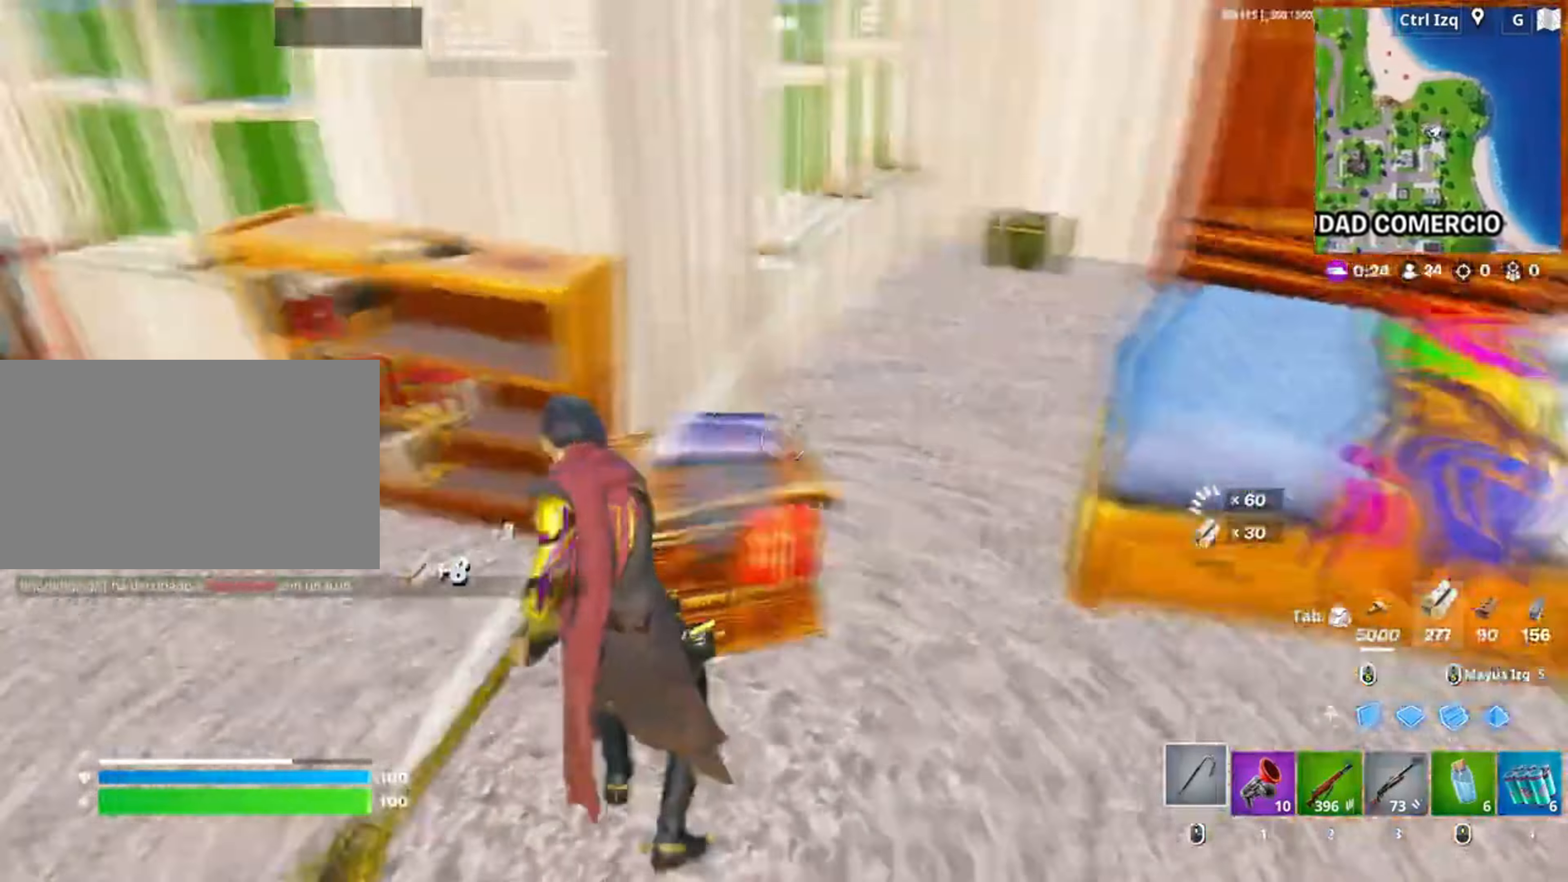
{"keys": ["w"], "mouse": [], "events": [[83, "d", "down"], [117, "mouse_left", "up"], [150, "w", "down"], [450, "d", "up"]]}
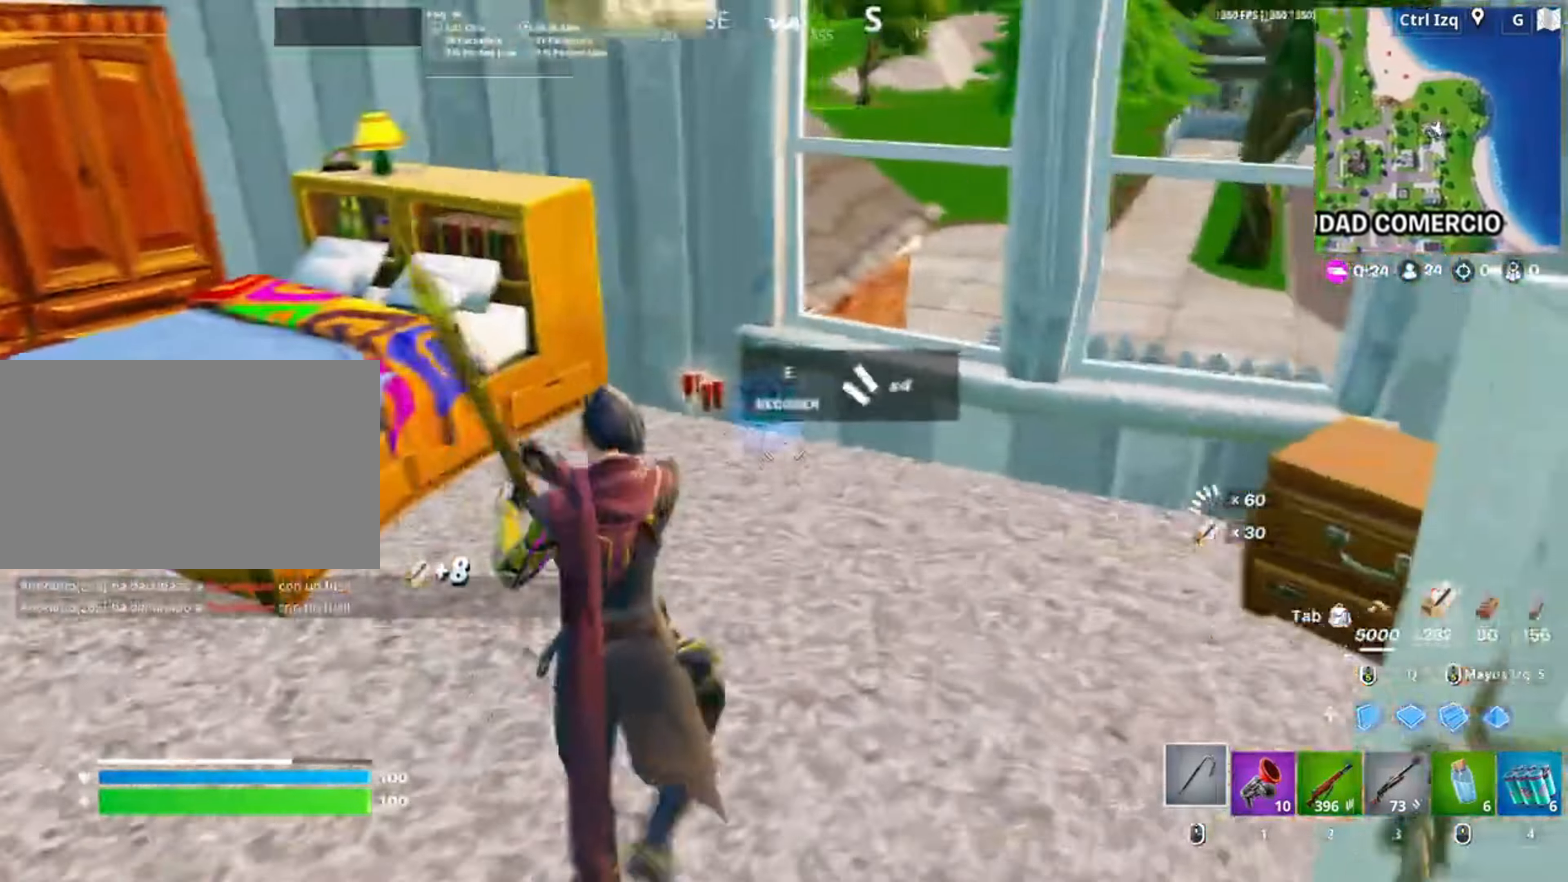
{"keys": ["a"], "mouse": [], "events": [[183, "e", "down"], [233, "w", "up"], [250, "e", "up"], [283, "a", "down"], [317, "e", "down"], [417, "e", "up"]]}
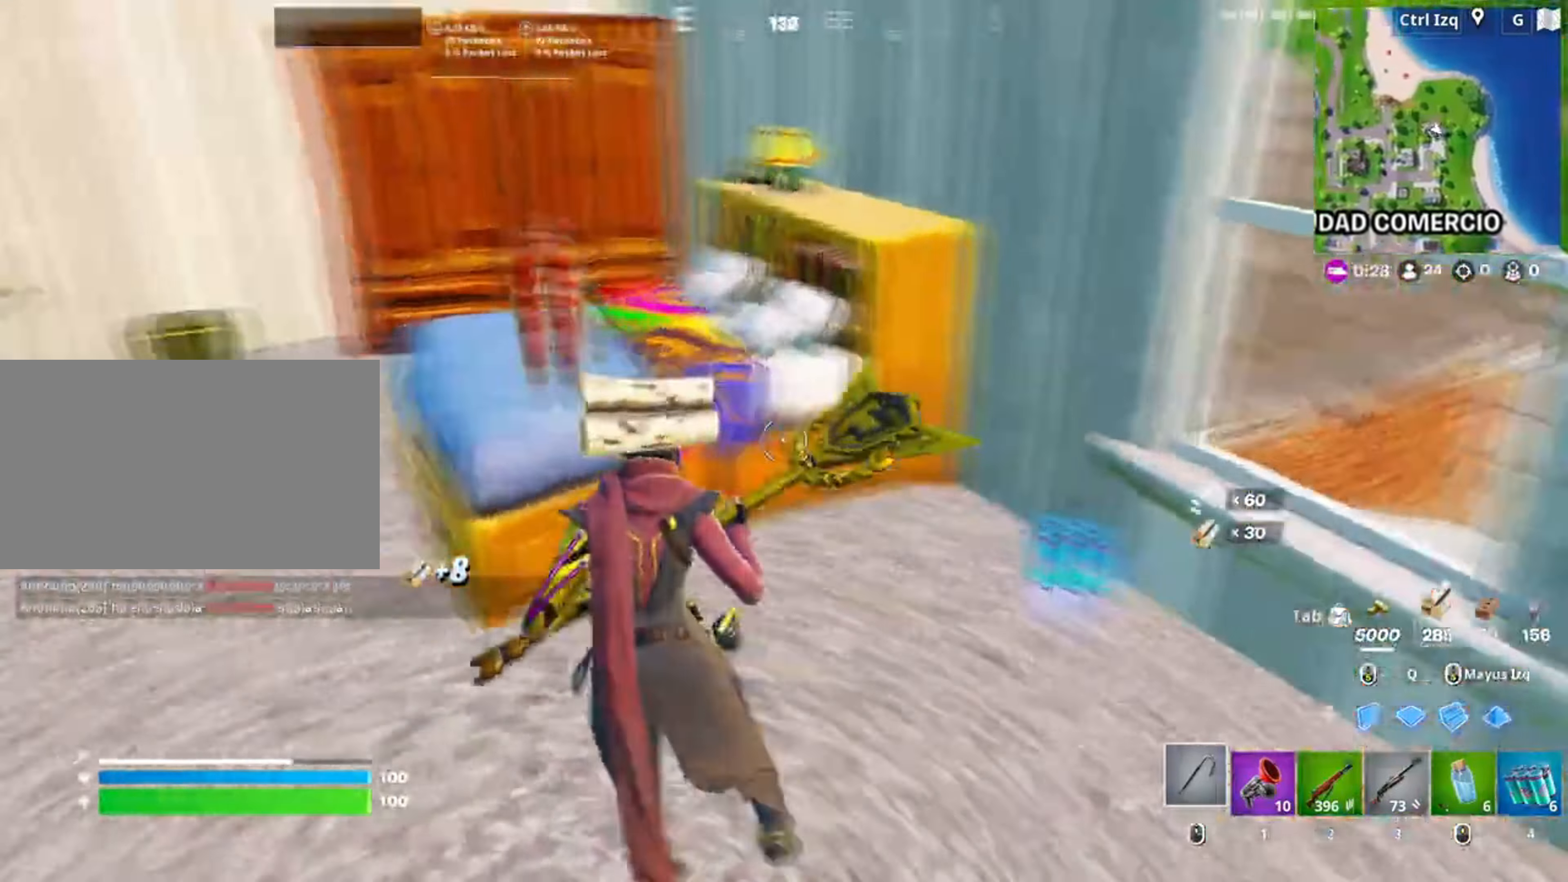
{"keys": ["s"], "mouse": ["left"], "events": [[117, "mouse_left", "down"], [217, "s", "down"], [250, "a", "up"]]}
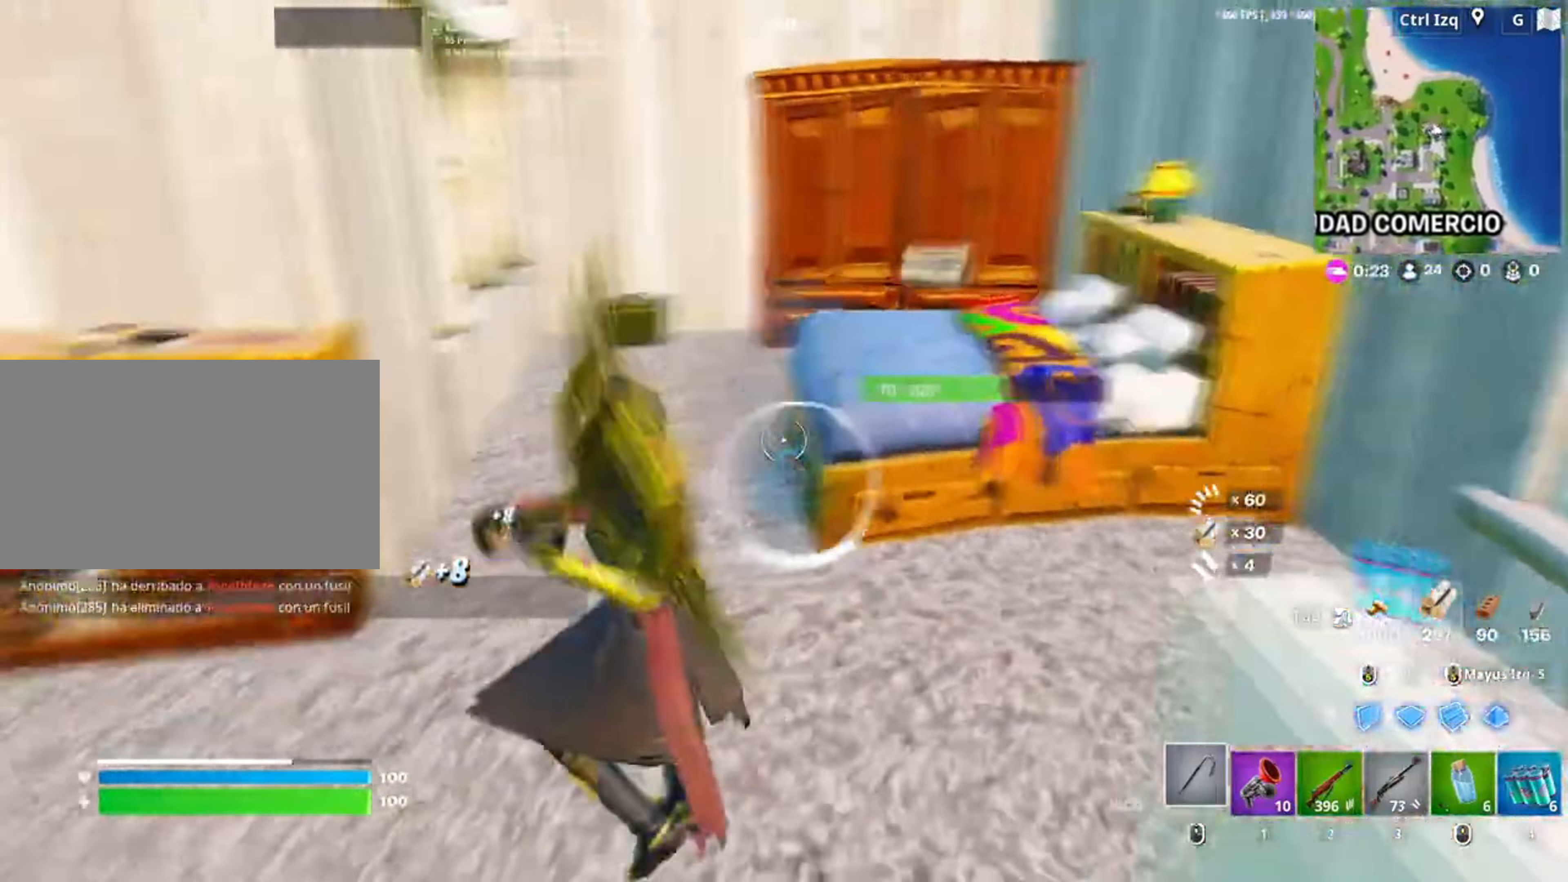
{"keys": ["w"], "mouse": [], "events": [[17, "a", "down"], [50, "mouse_left", "up"], [50, "s", "up"], [150, "w", "down"], [317, "a", "up"]]}
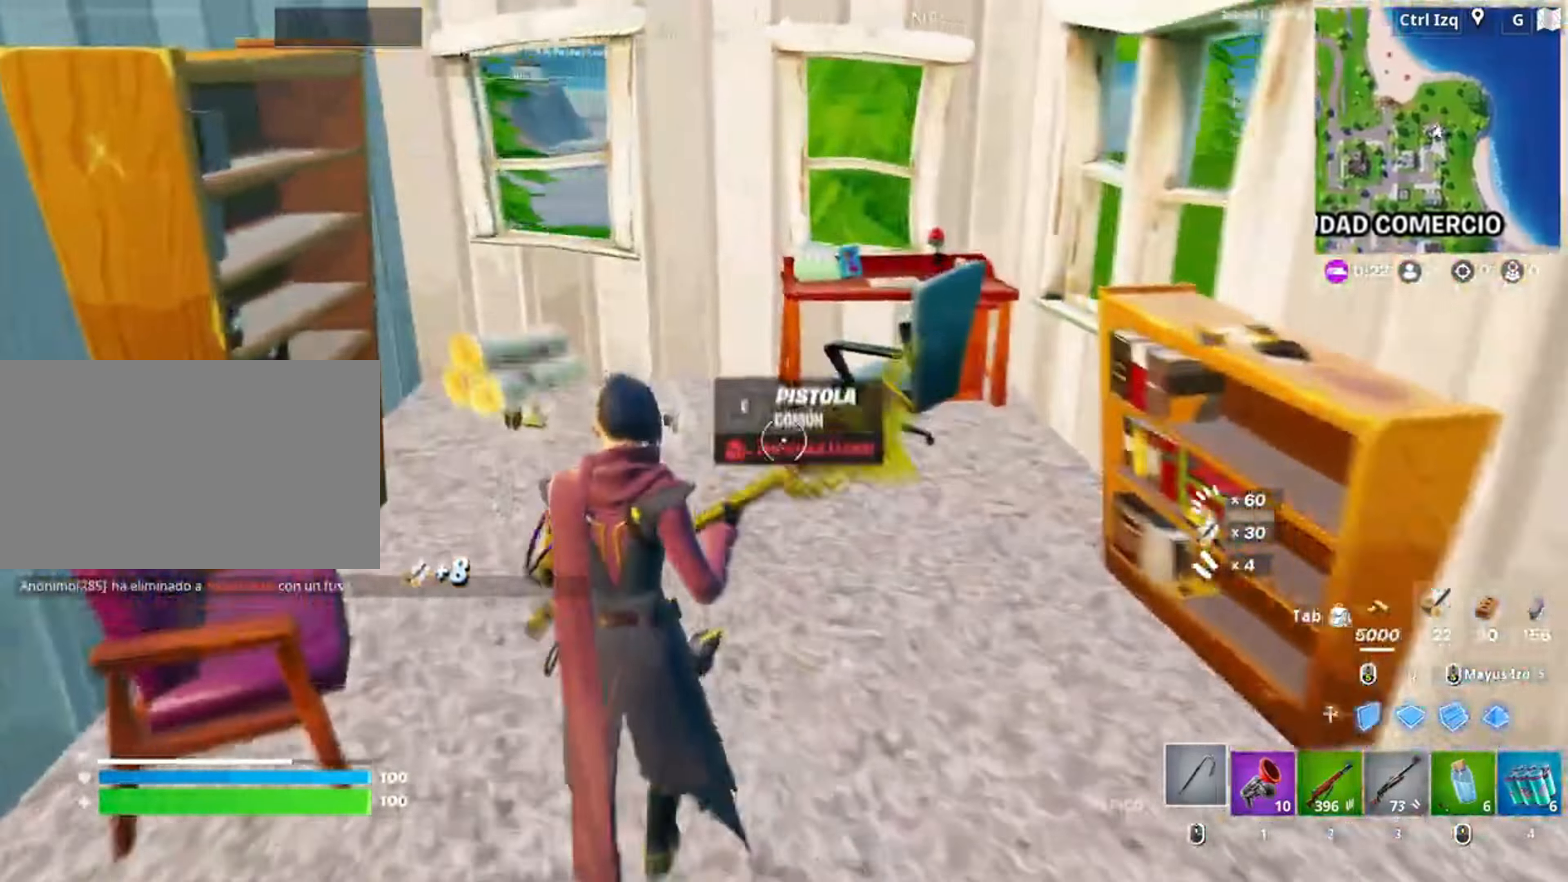
{"keys": ["w"], "mouse": [], "events": [[150, "e", "down"], [200, "e", "up"], [283, "e", "down"], [400, "e", "up"]]}
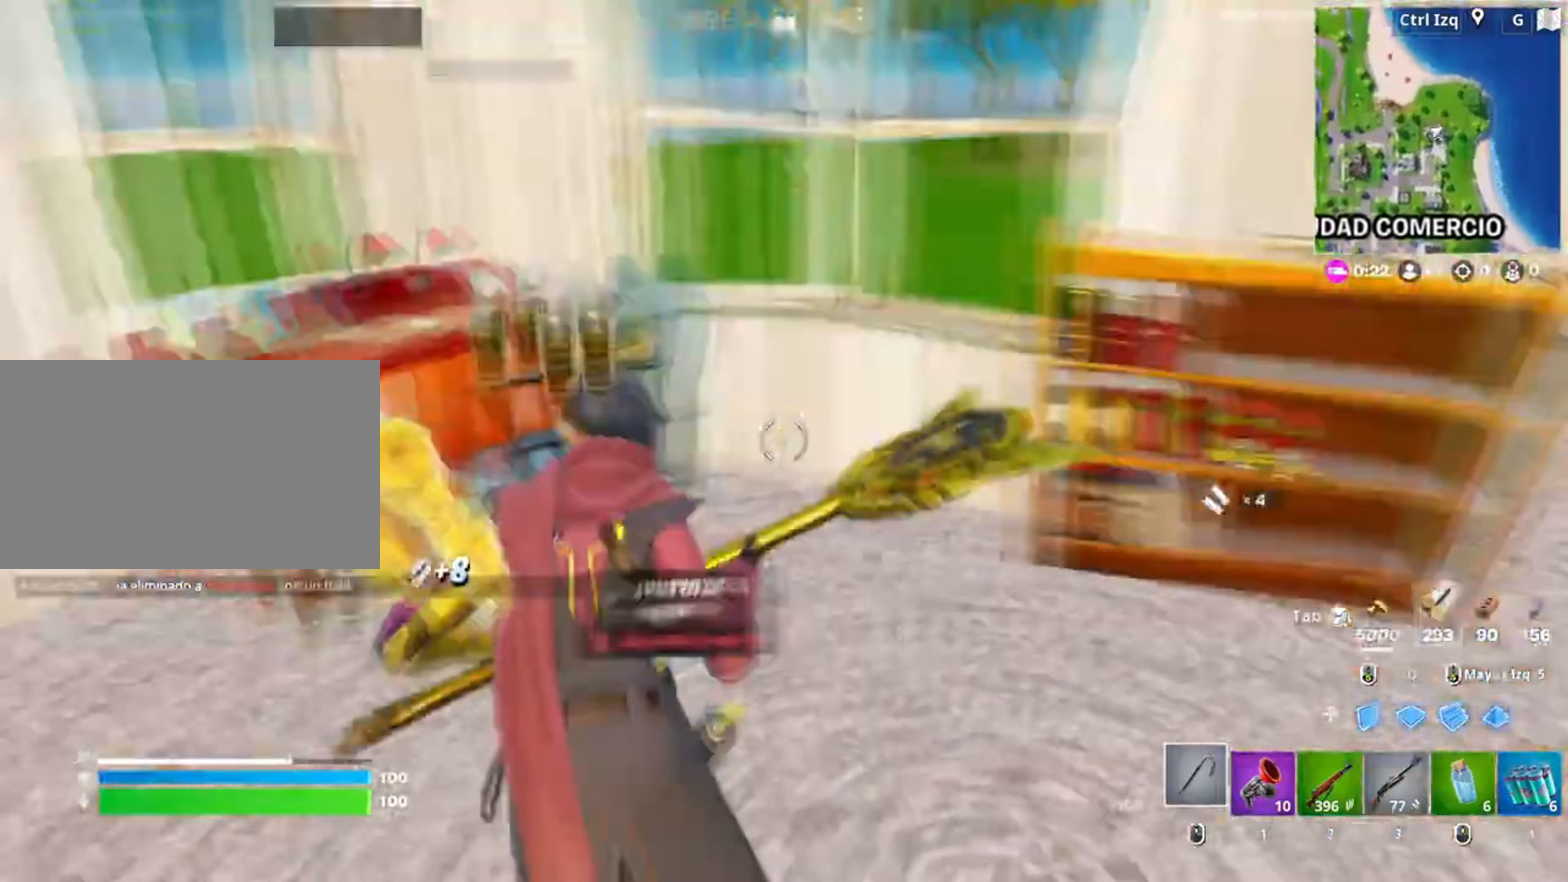
{"keys": ["w"], "mouse": ["wheel"], "events": [[50, "mouse_left", "down"], [350, "3", "down"], [350, "mouse_left", "up"], [450, "3", "up"], [483, "mouse_wheel", "down"]]}
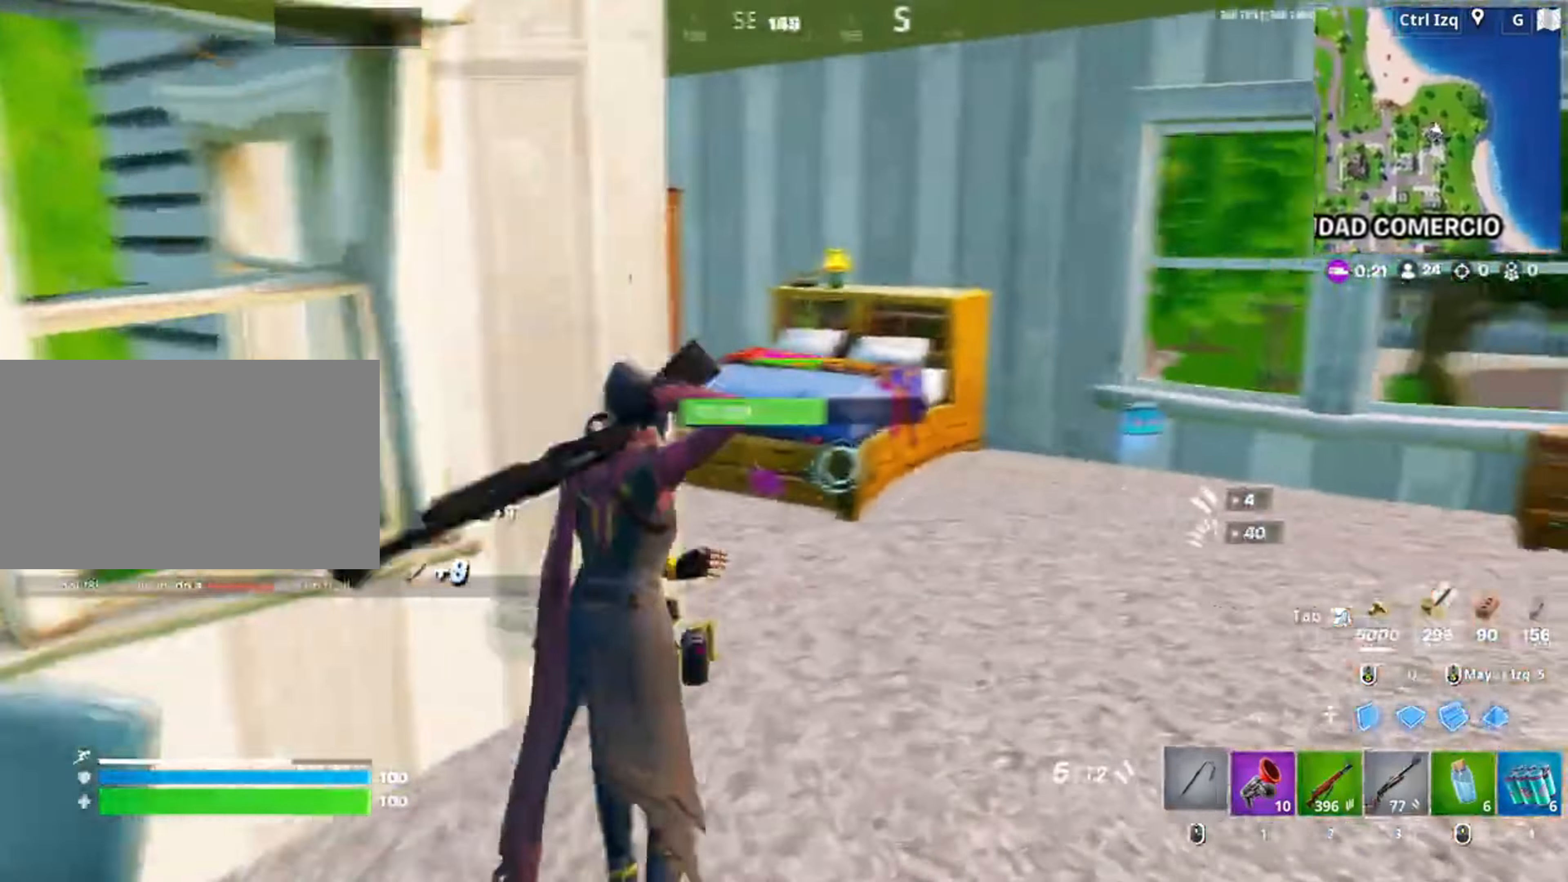
{"keys": ["w"], "mouse": ["left"], "events": [[83, "mouse_wheel", "up"], [350, "mouse_left", "down"]]}
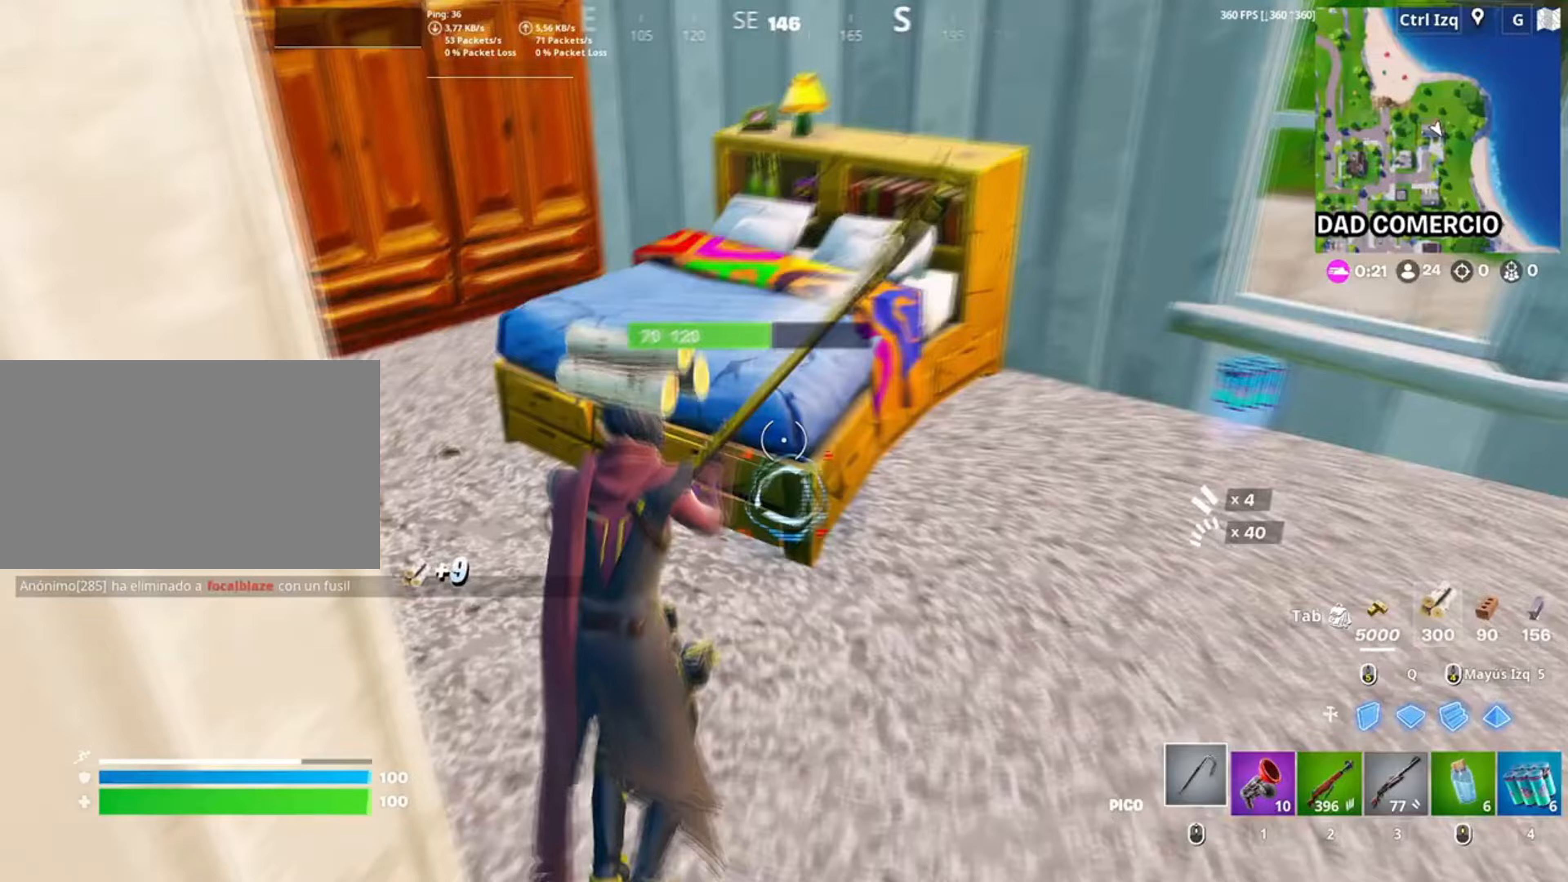
{"keys": ["w"], "mouse": ["left"], "events": []}
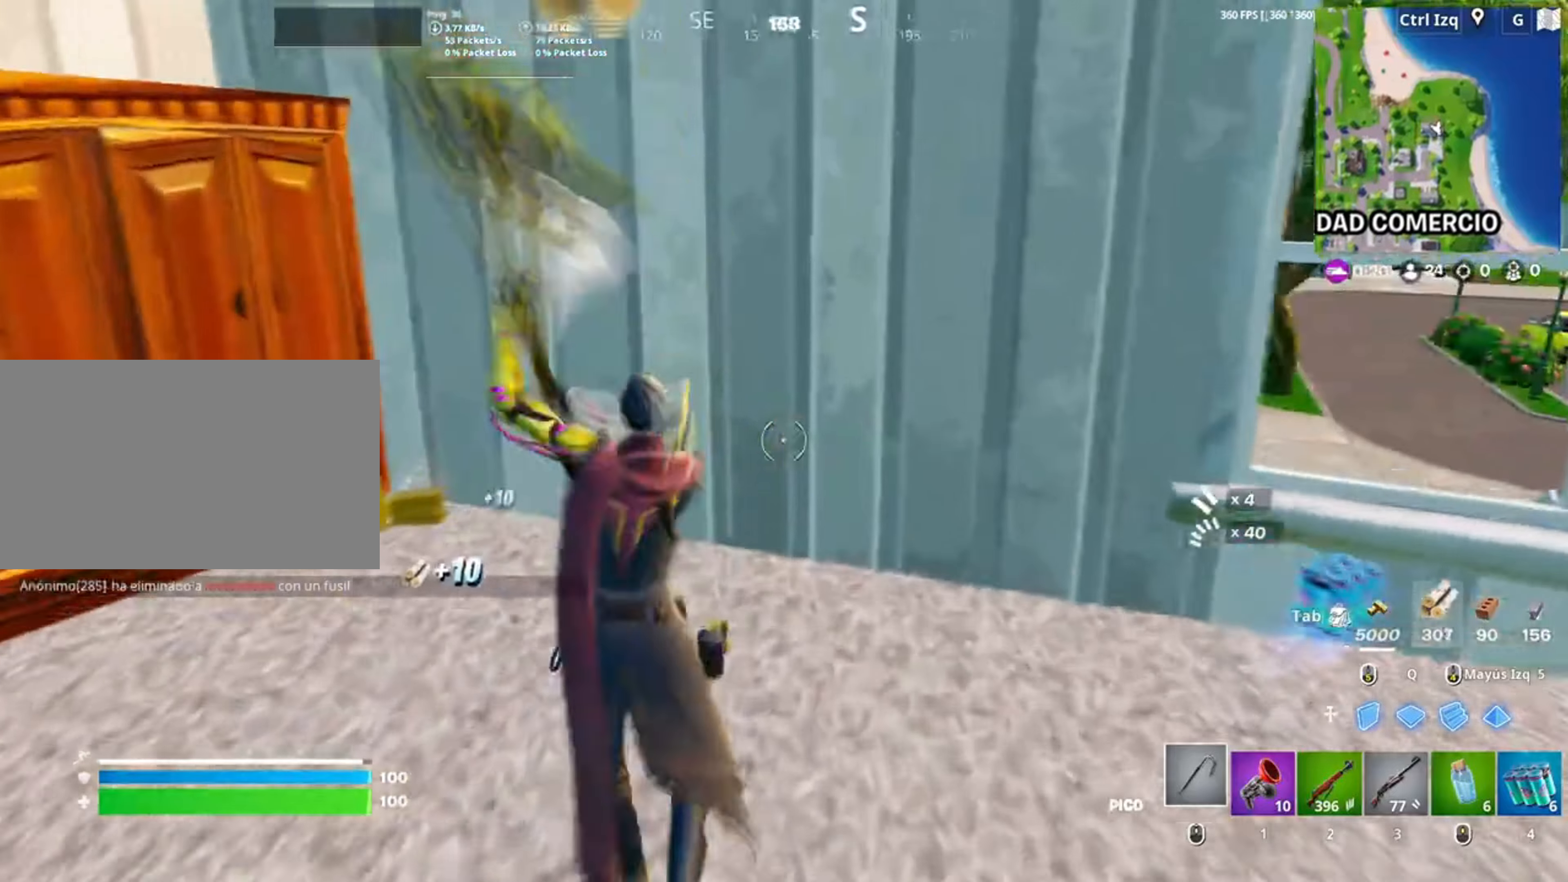
{"keys": ["a"], "mouse": ["left"], "events": [[150, "d", "down"], [217, "d", "up"], [283, "a", "down"], [350, "w", "up"]]}
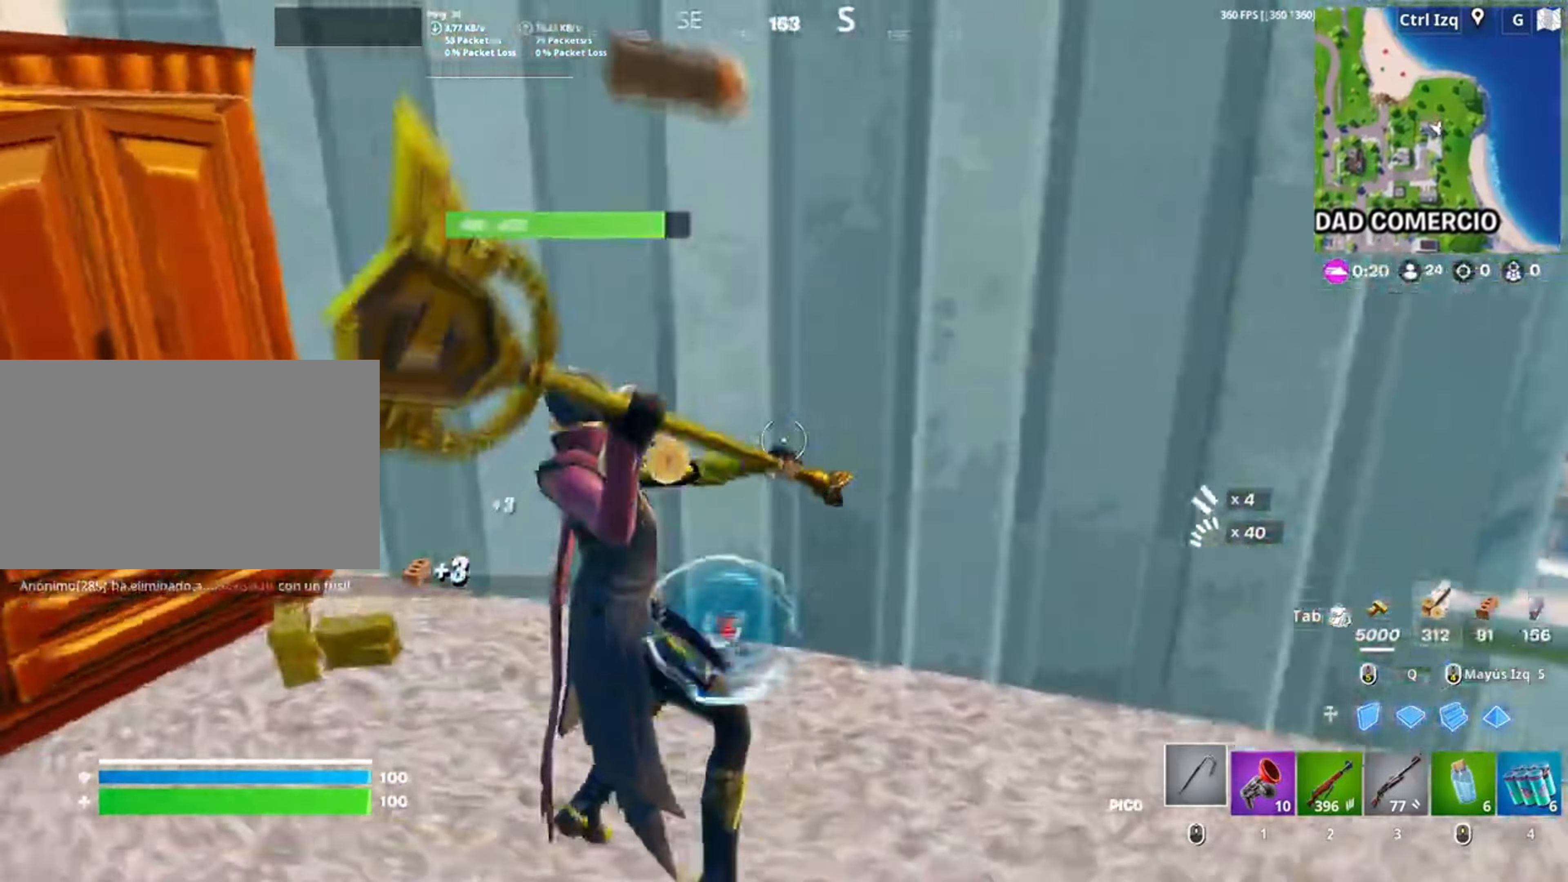
{"keys": ["d"], "mouse": ["left"], "events": [[350, "d", "down"], [417, "a", "up"]]}
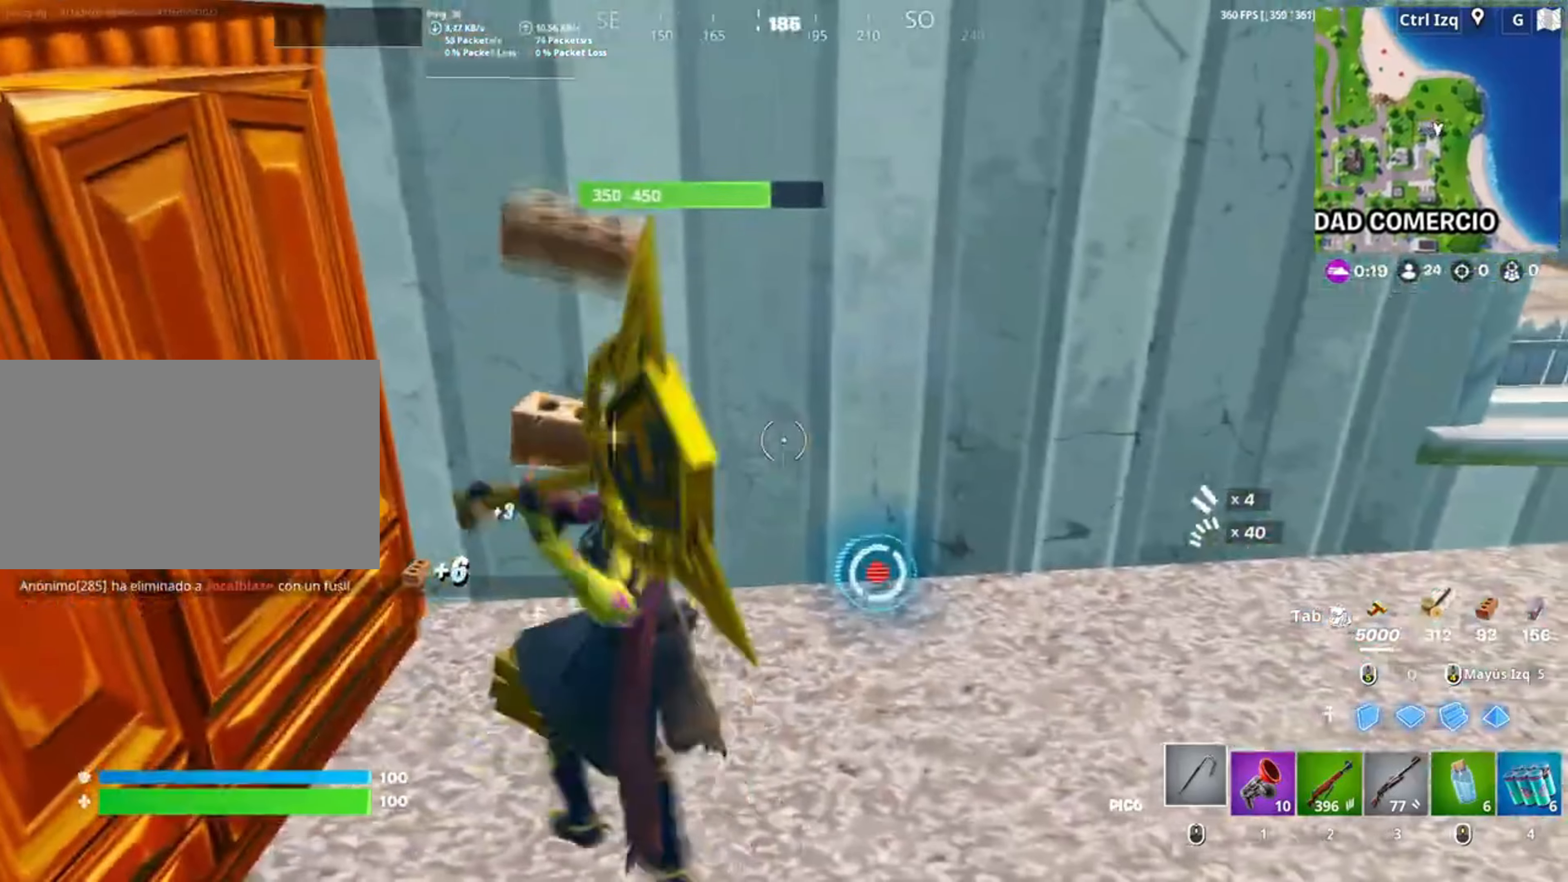
{"keys": ["d", "s"], "mouse": ["left"], "events": [[317, "s", "down"]]}
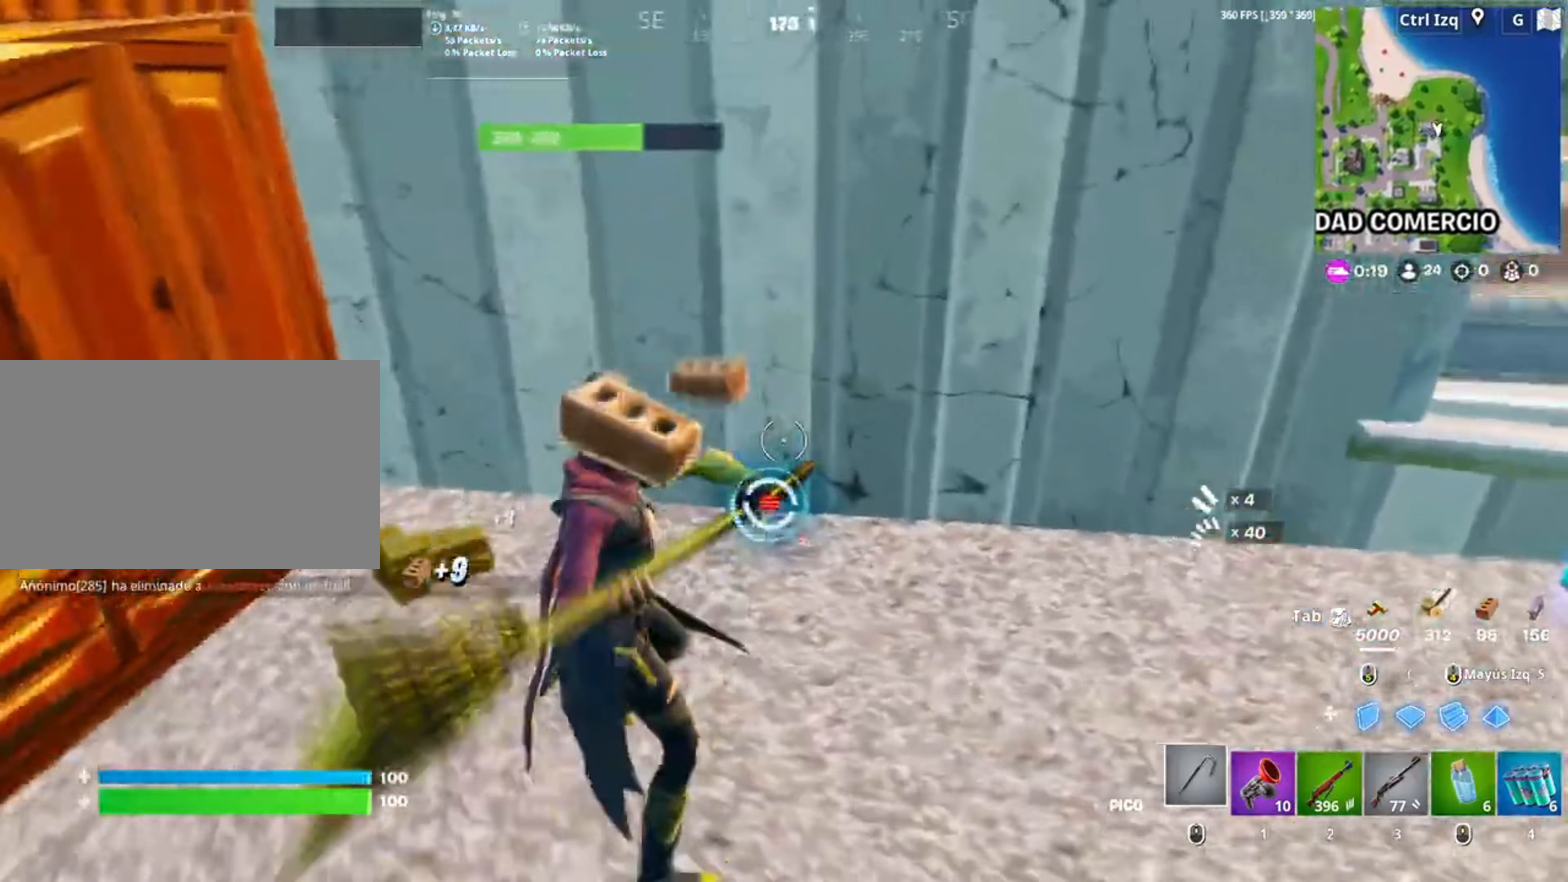
{"keys": ["a", "d", "w"], "mouse": ["left"], "events": [[50, "a", "down"], [217, "s", "up"], [300, "d", "up"], [450, "w", "down"], [483, "d", "down"]]}
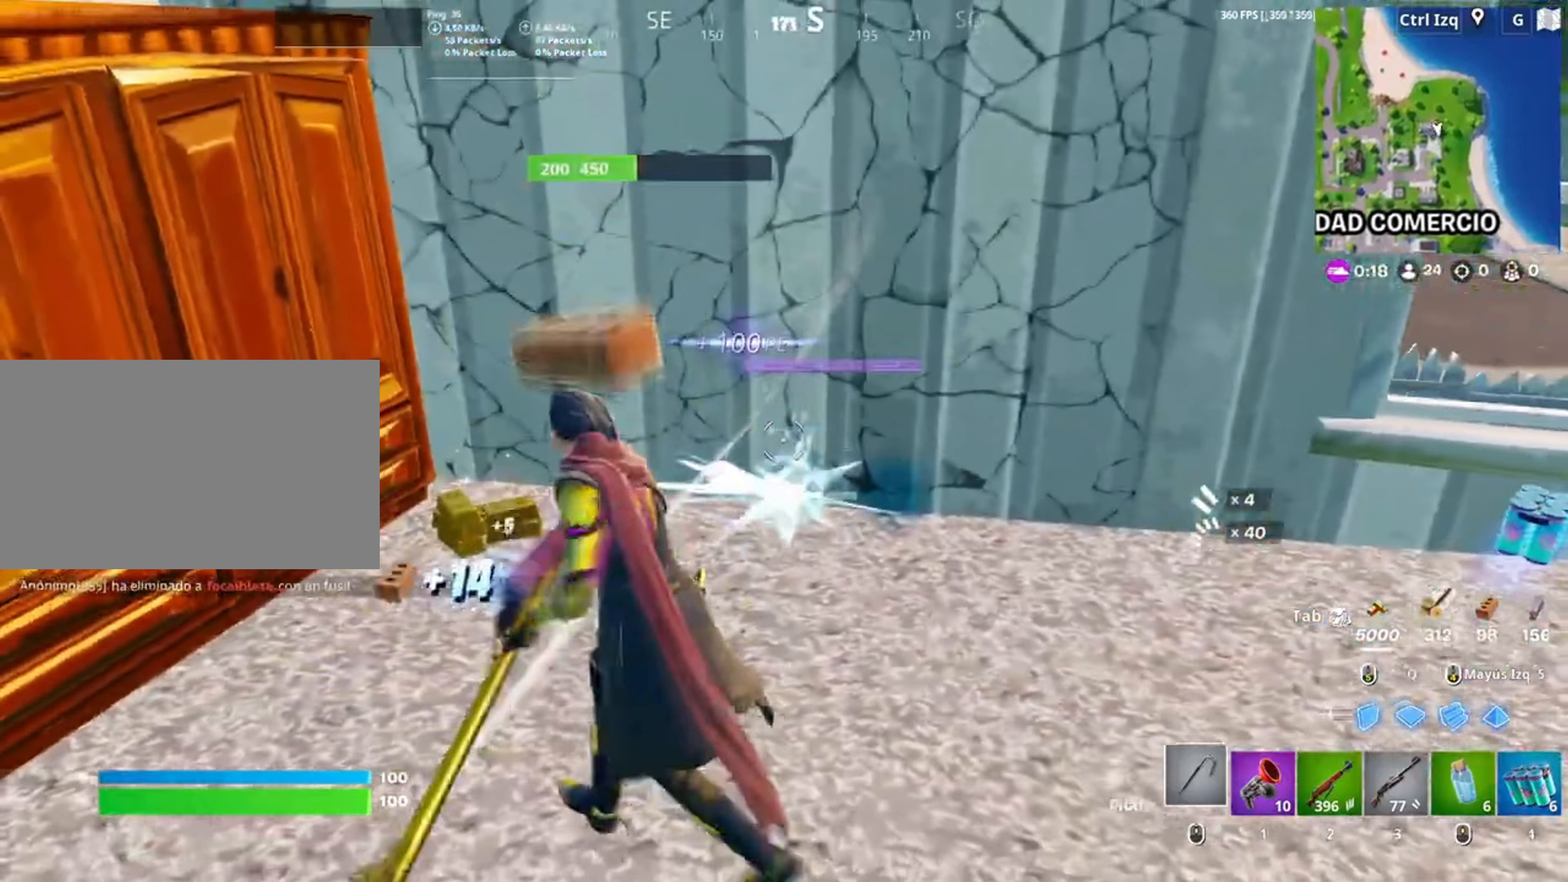
{"keys": ["a"], "mouse": ["left"], "events": [[33, "a", "up"], [83, "w", "up"], [350, "a", "down"], [367, "d", "up"]]}